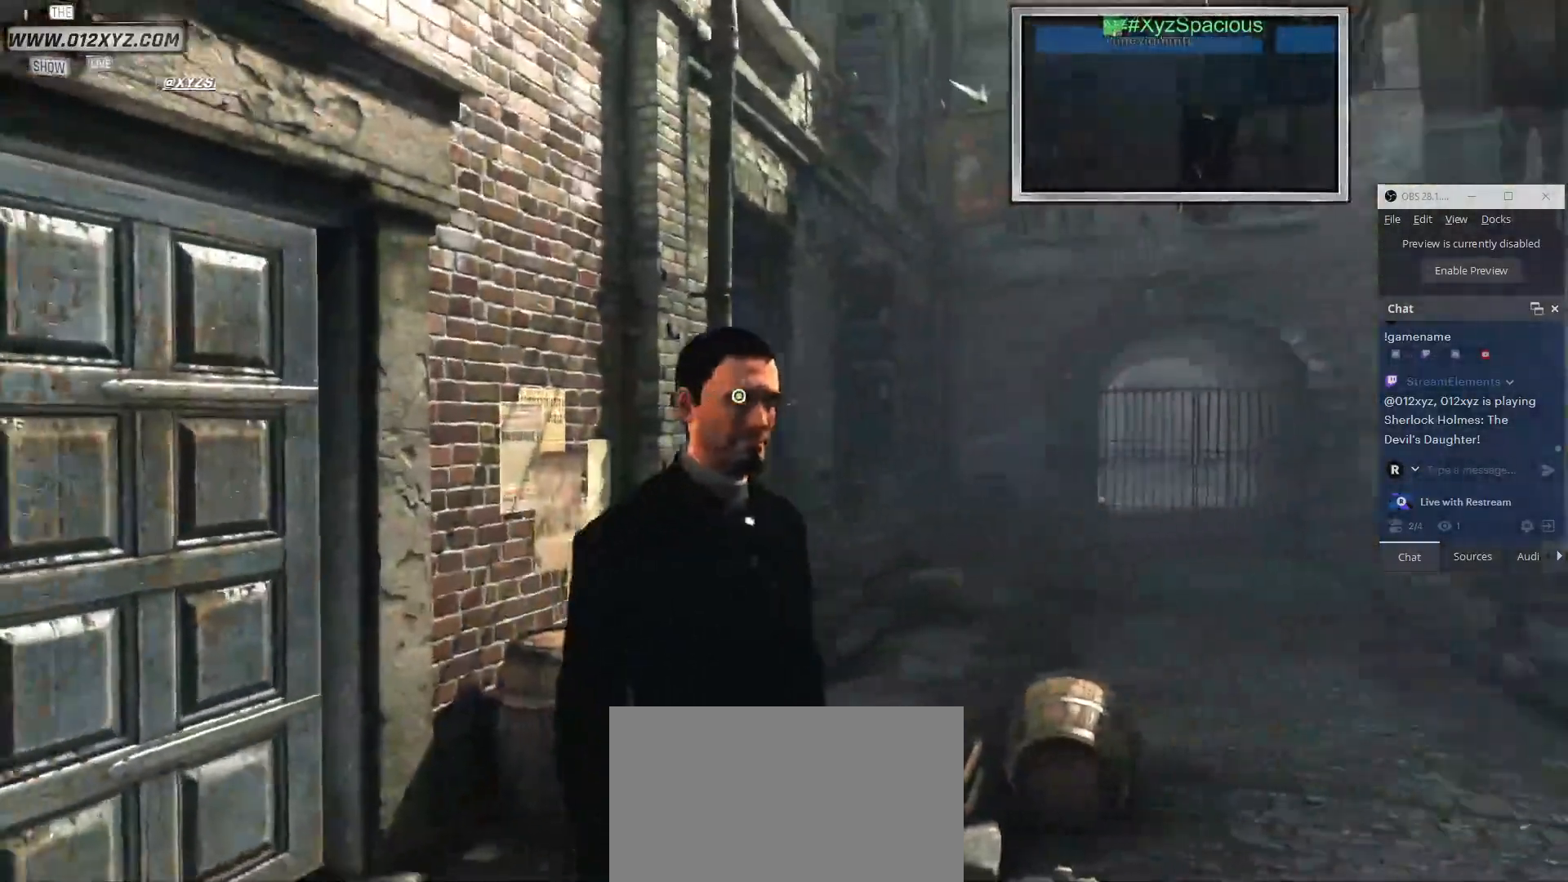
Gameplay with keyboard and mouse; each line is a JSON object with the keys and mouse buttons held at the frame after it. "events" lists presses ("down") and releases ("up") of "1", "2", "3", "4", "5", "a", "alt", "b", "c", "ctrl", "d", "e", "f", "g", "q", "r", "s", "shift", "space", "t", "tab", "v", "w", "x", "z", "mouse_left", "mouse_wheel", "mouse_right", "mouse_mb4" and "mouse_mb5" between this image and that frame as [ms after this image, input, new state], when the widget could be followed in between. "mouse_left", "mouse_wheel", "mouse_right", "mouse_mb4", "mouse_mb5" = the "left", "wheel", "right", "mb4", "mb5" buttons of the "mouse" list. No other keys are recorded. "wheel" means that the mouse wheel is clicked or scrolled. Not read: mouse_move.
{"keys": ["d"], "mouse": [], "events": []}
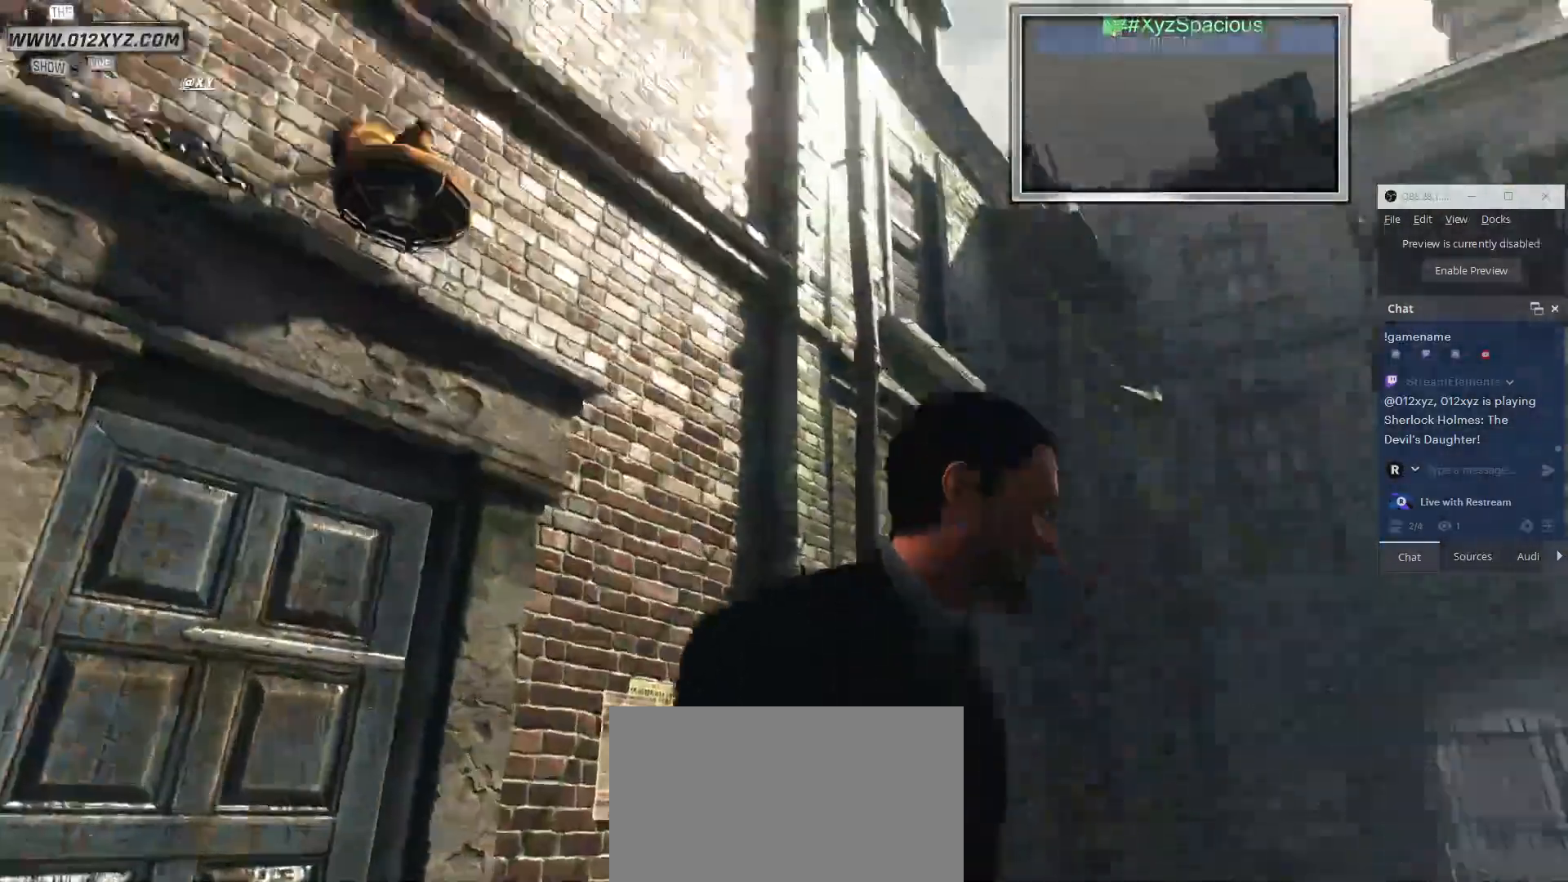
{"keys": ["d"], "mouse": [], "events": []}
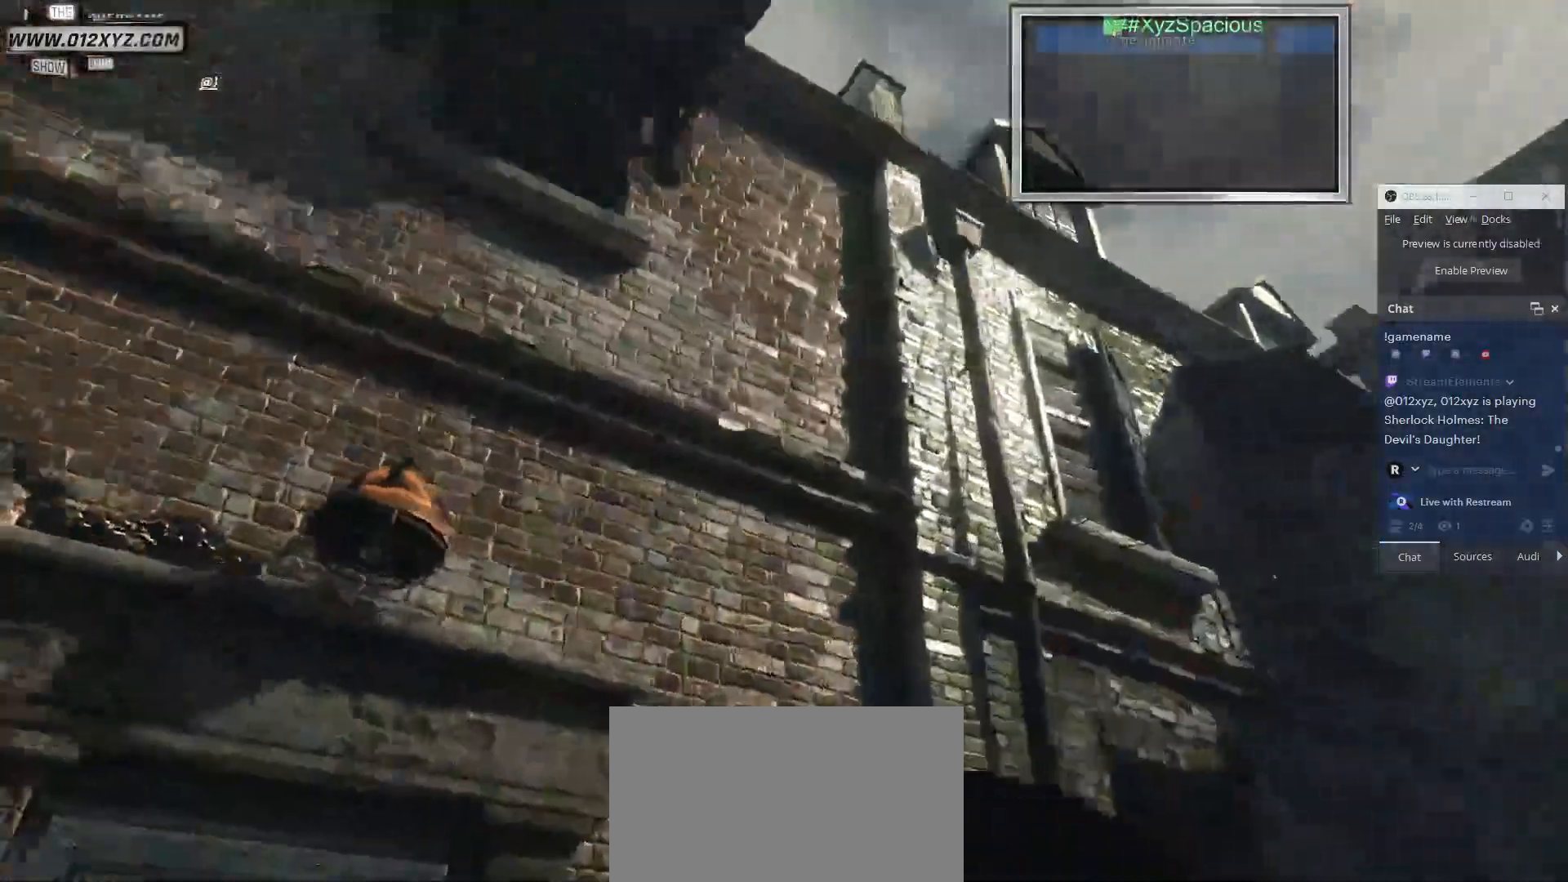
{"keys": ["a"], "mouse": [], "events": [[33, "d", "up"], [333, "a", "down"]]}
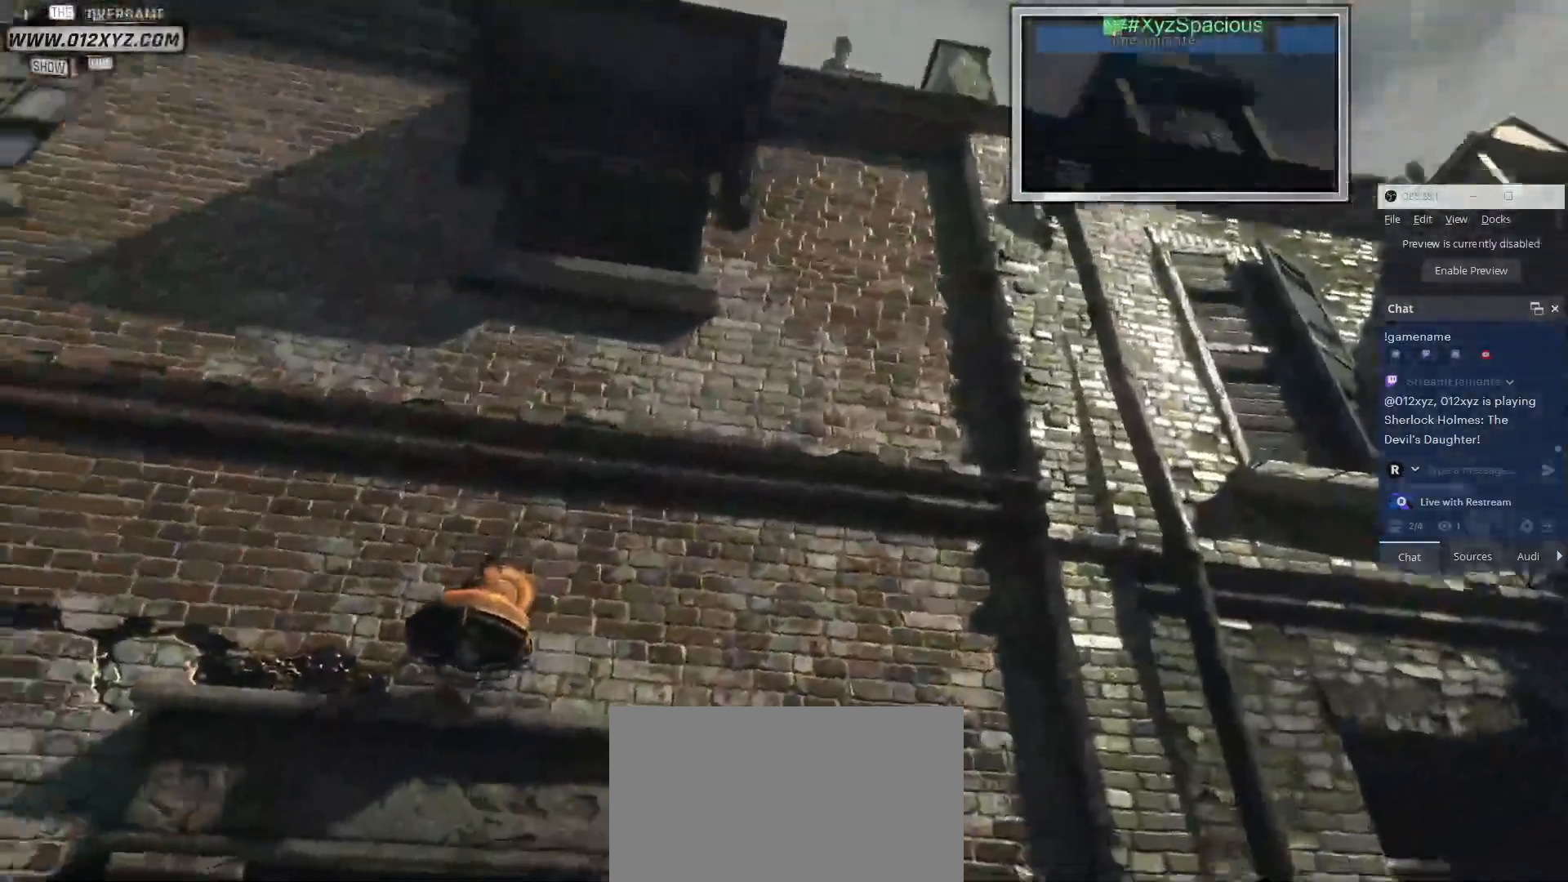
{"keys": ["a", "w"], "mouse": [], "events": [[433, "w", "down"]]}
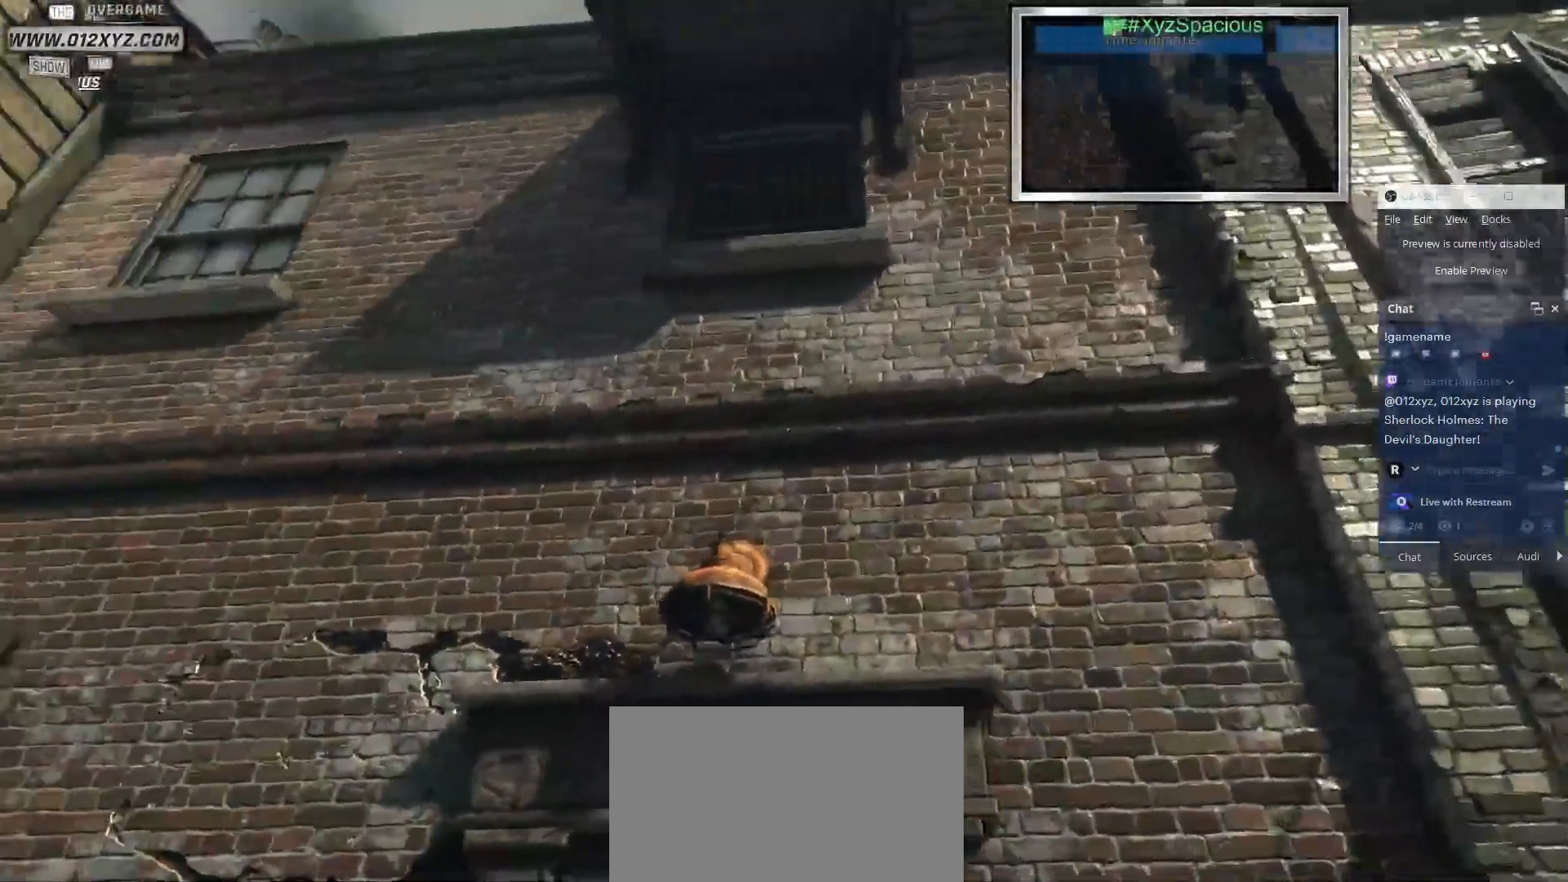
{"keys": ["a"], "mouse": [], "events": [[400, "w", "up"]]}
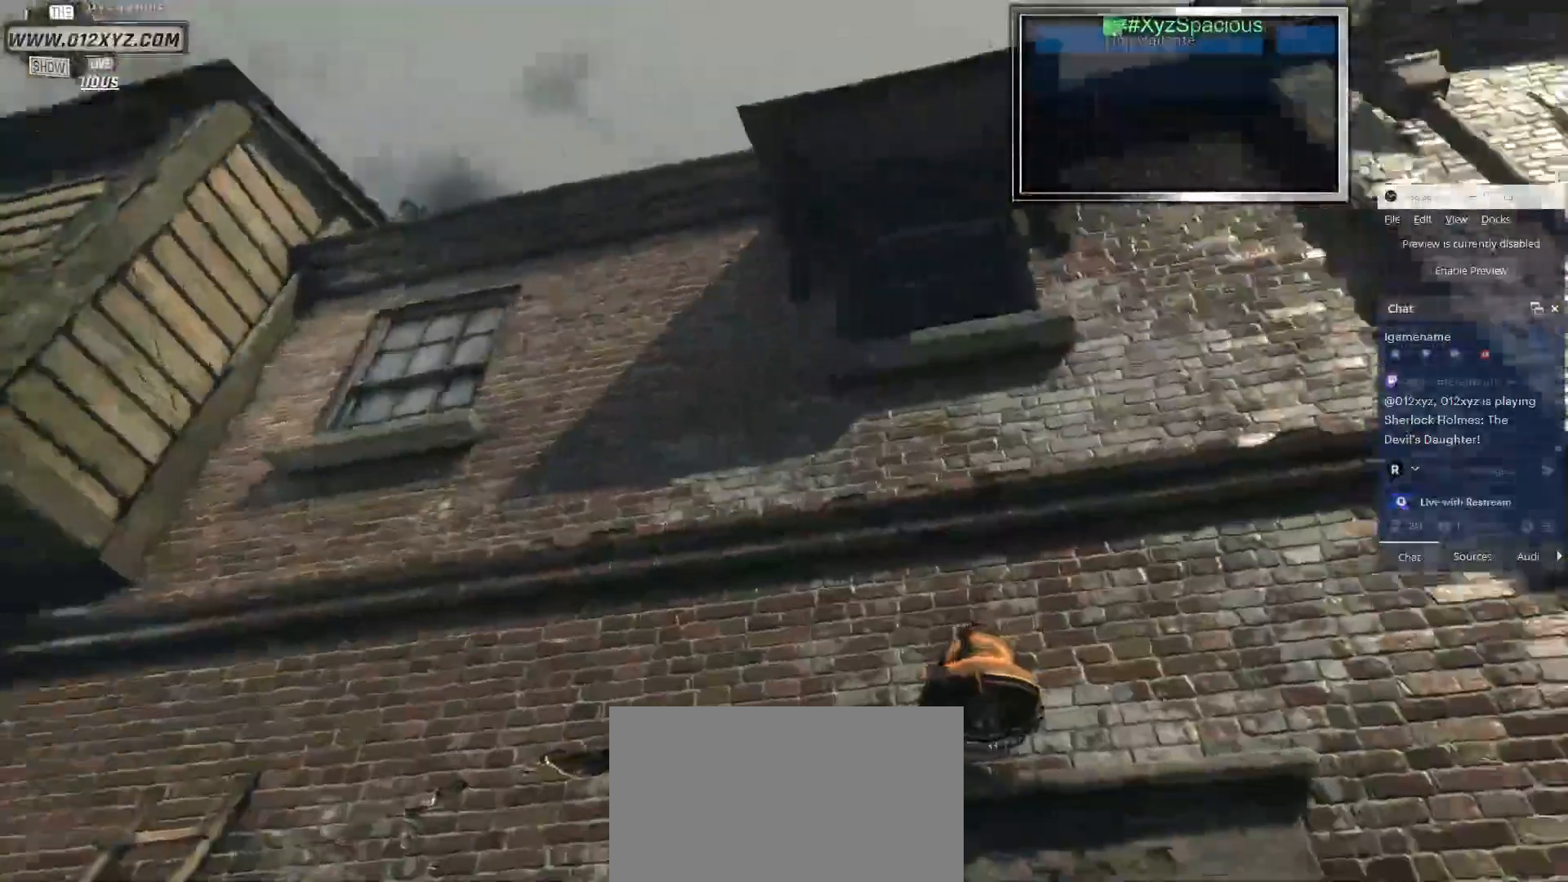
{"keys": ["a", "w"], "mouse": [], "events": [[367, "w", "down"]]}
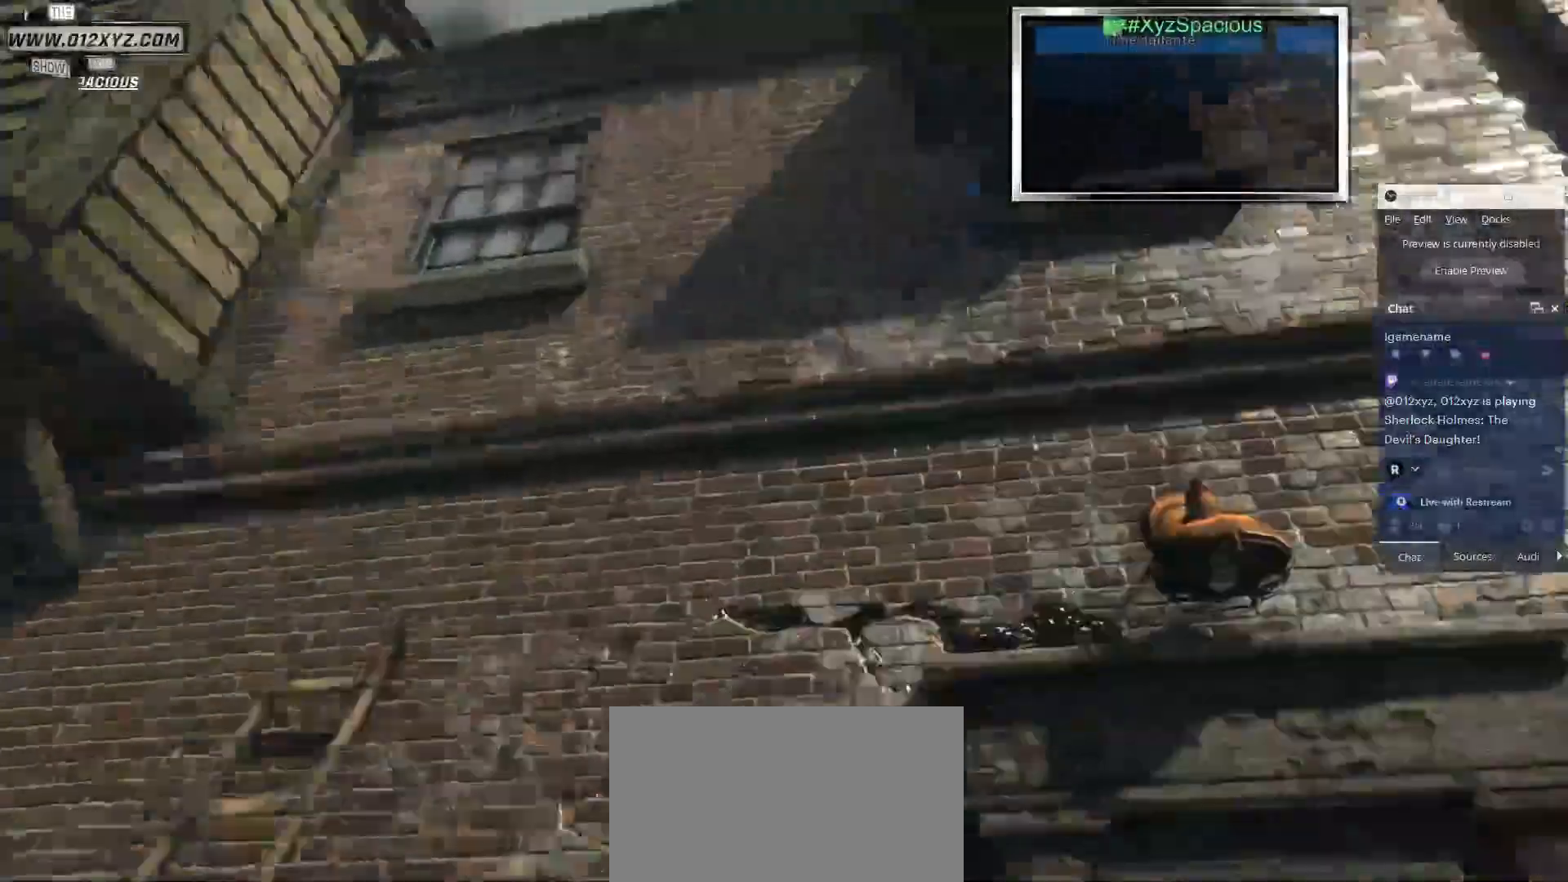
{"keys": ["w"], "mouse": [], "events": [[300, "a", "up"]]}
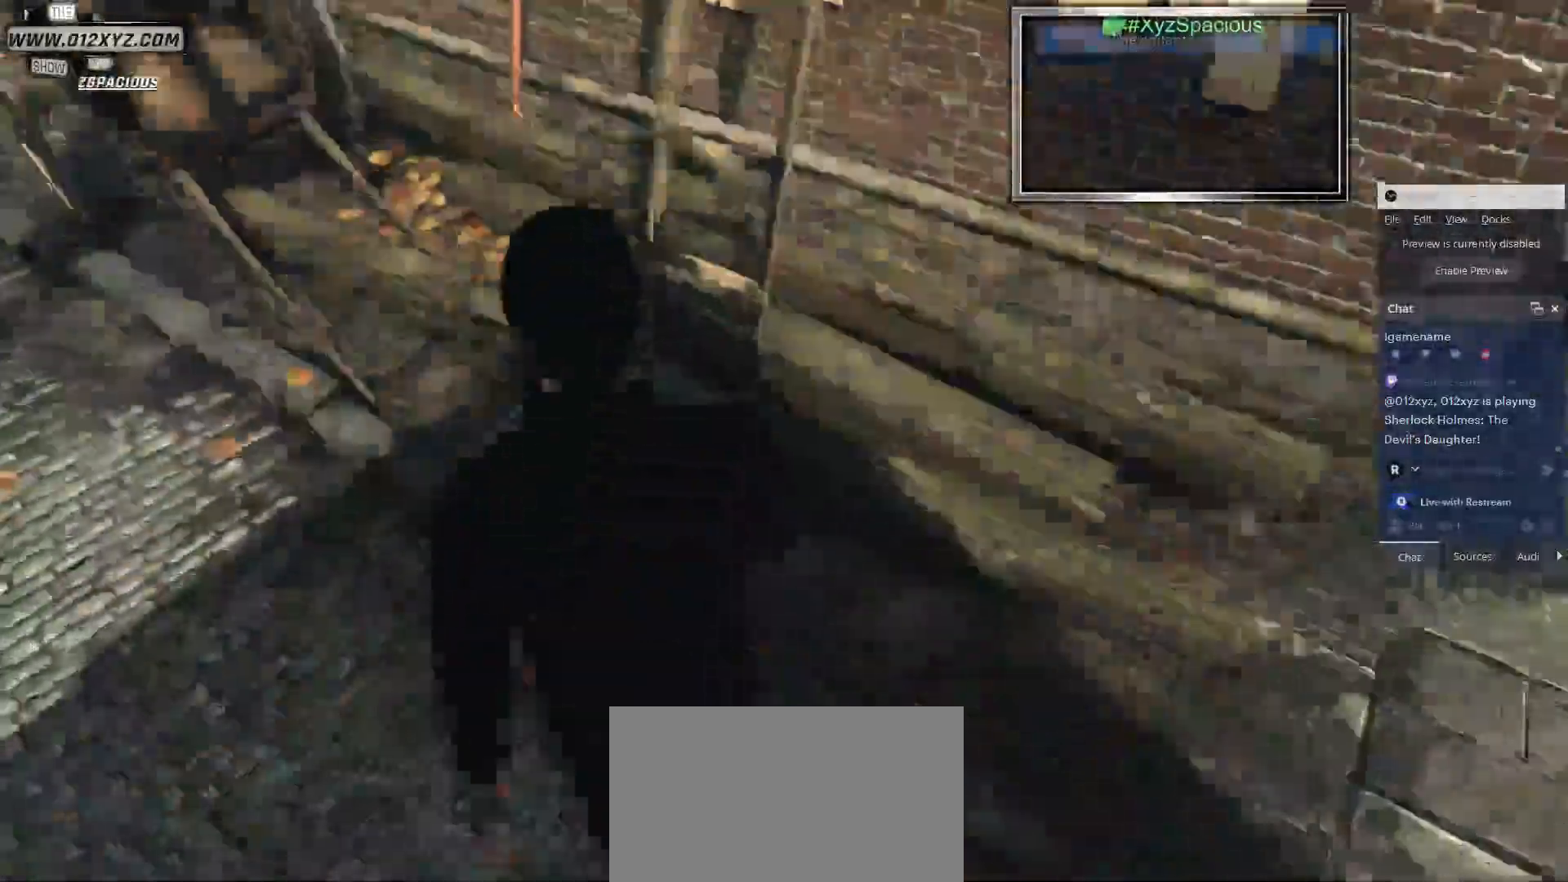
{"keys": ["w"], "mouse": [], "events": []}
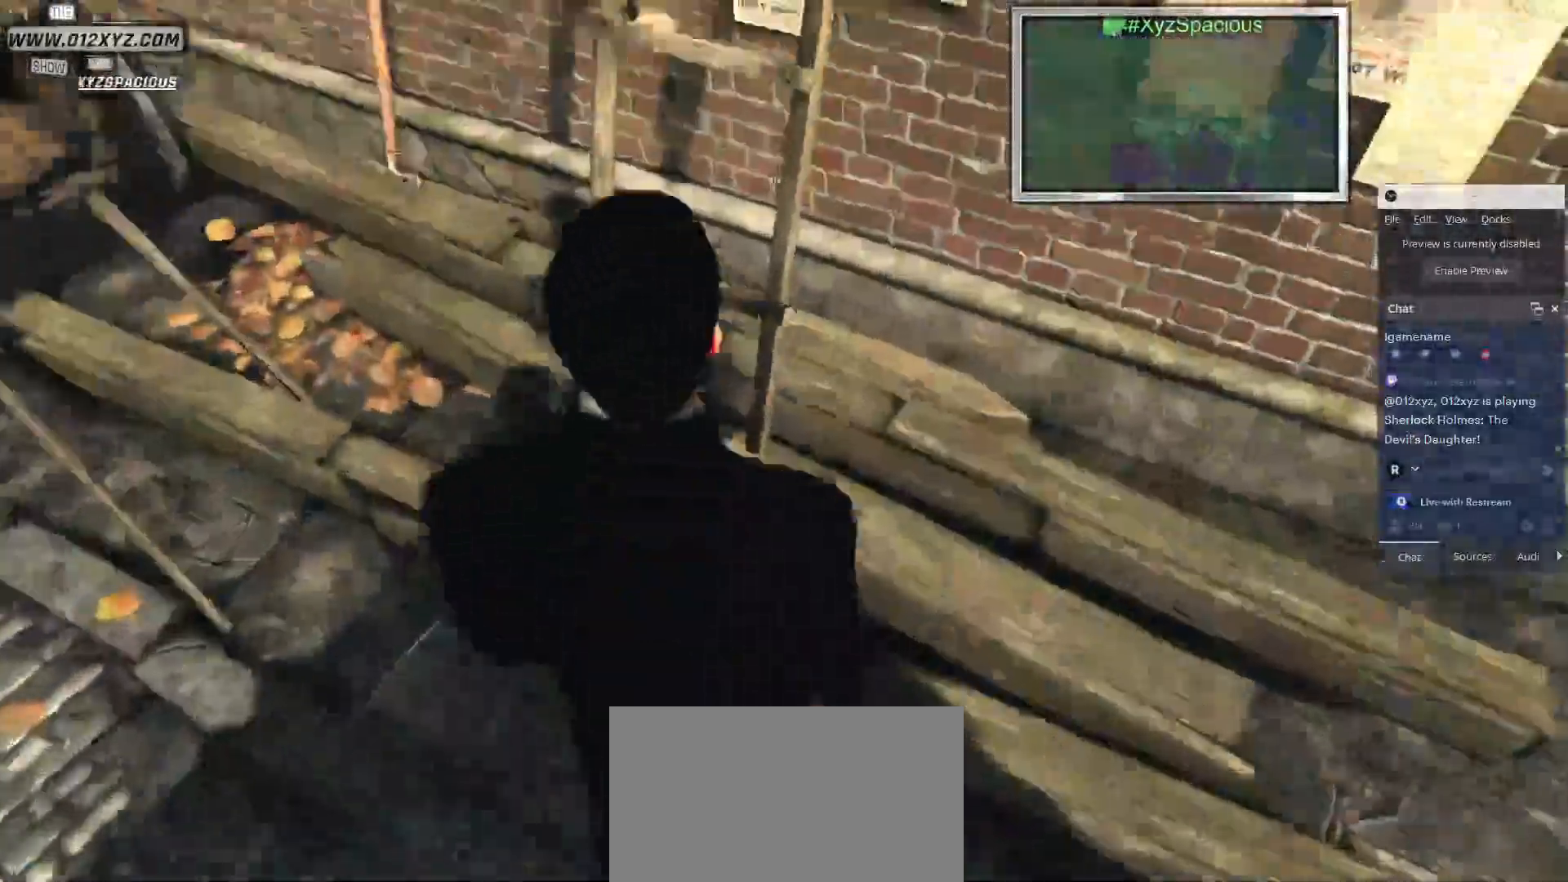
{"keys": [], "mouse": [], "events": [[267, "w", "up"]]}
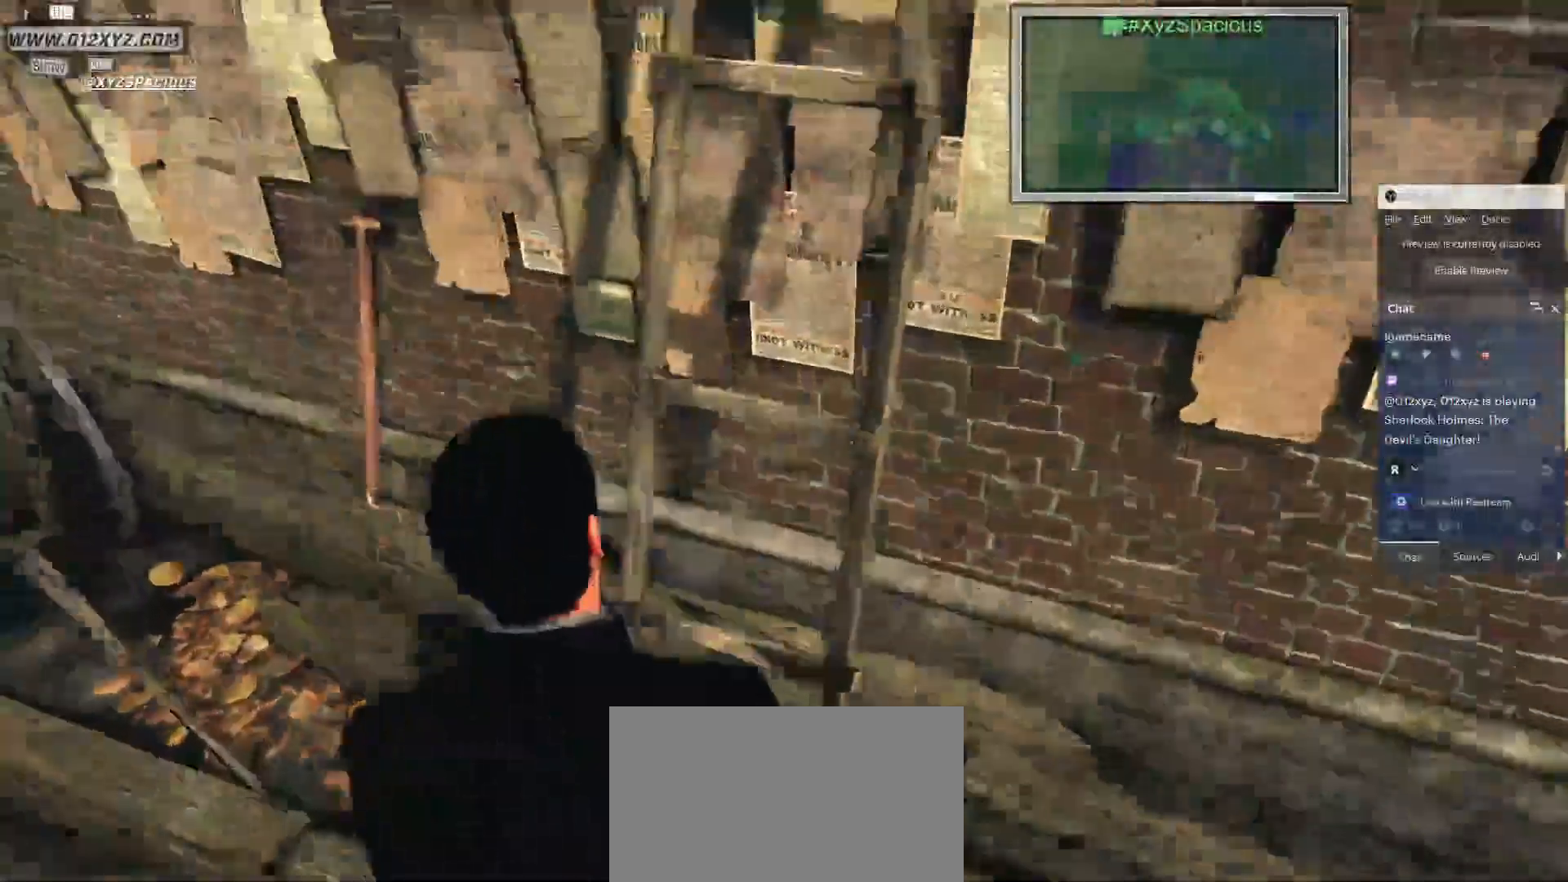
{"keys": [], "mouse": [], "events": [[333, "w", "down"], [433, "w", "up"]]}
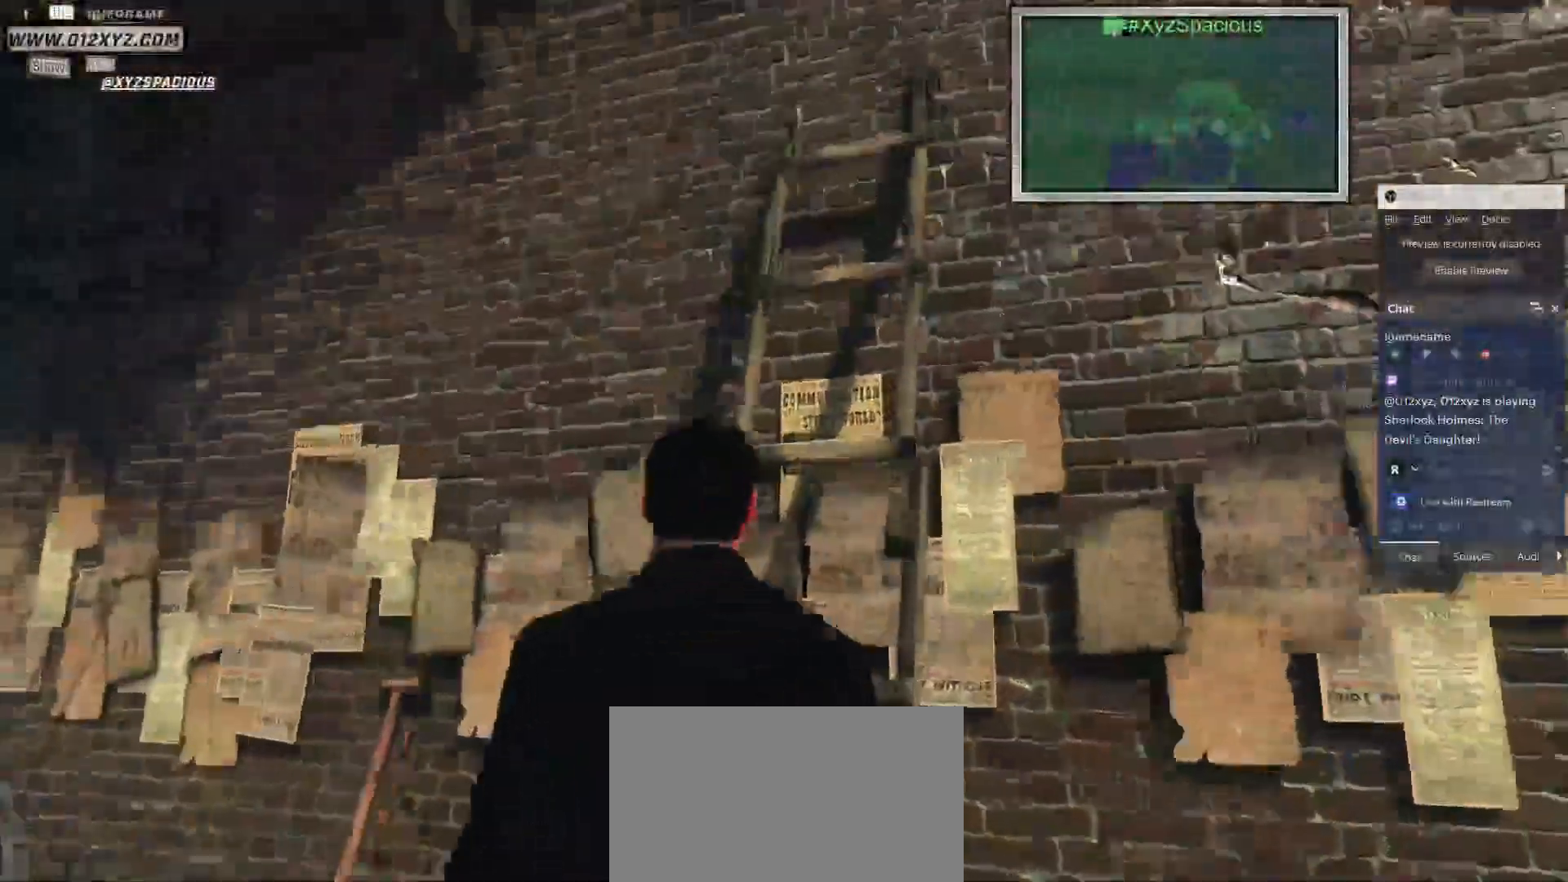
{"keys": ["a"], "mouse": [], "events": [[133, "a", "down"]]}
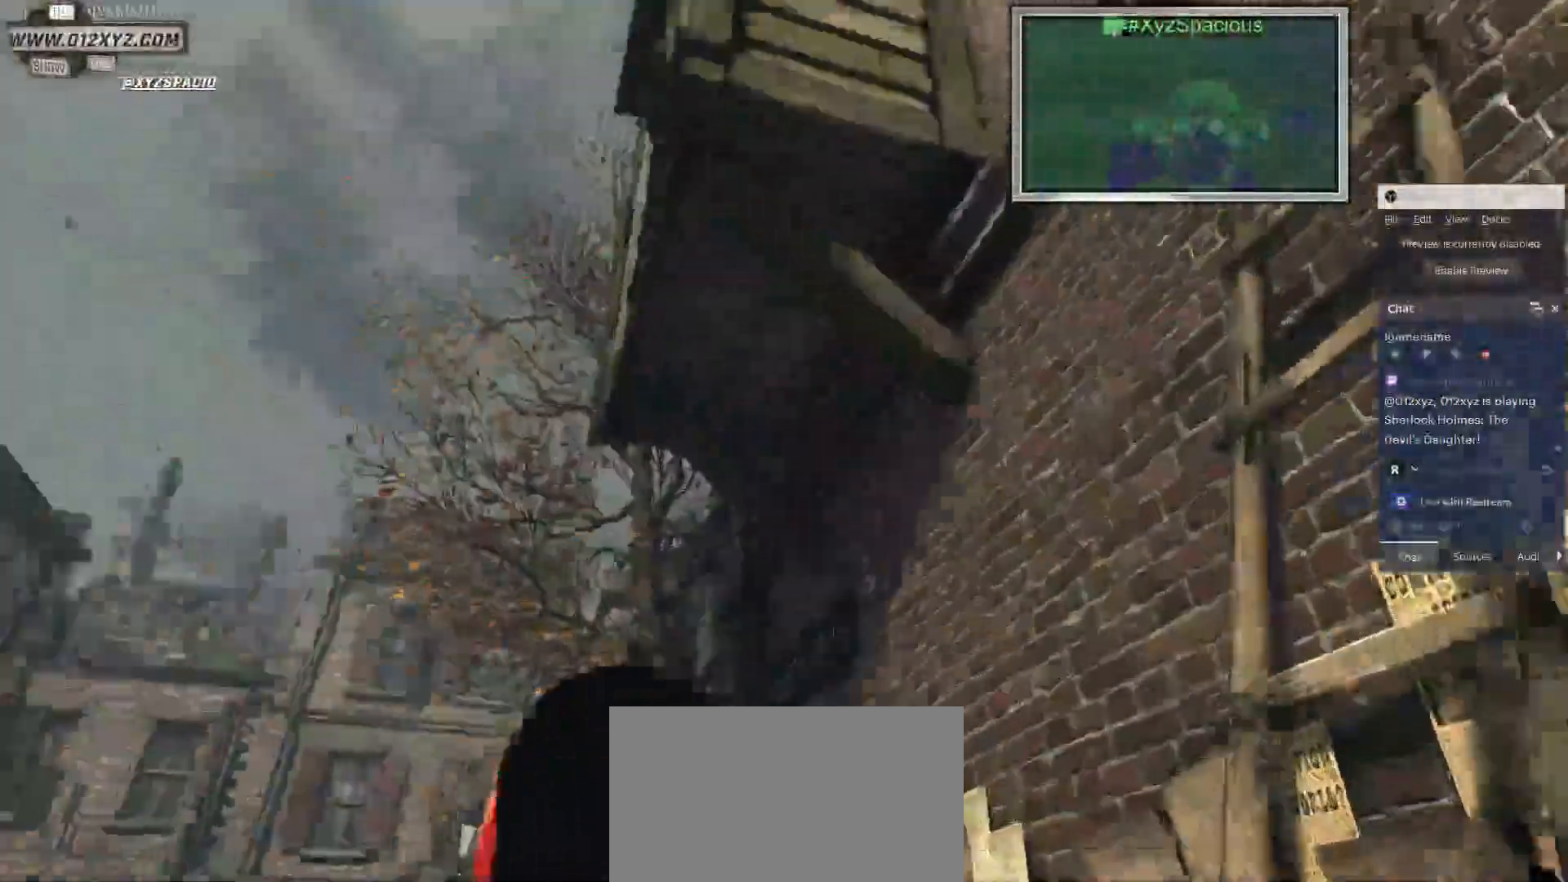
{"keys": ["a", "w"], "mouse": [], "events": [[500, "w", "down"]]}
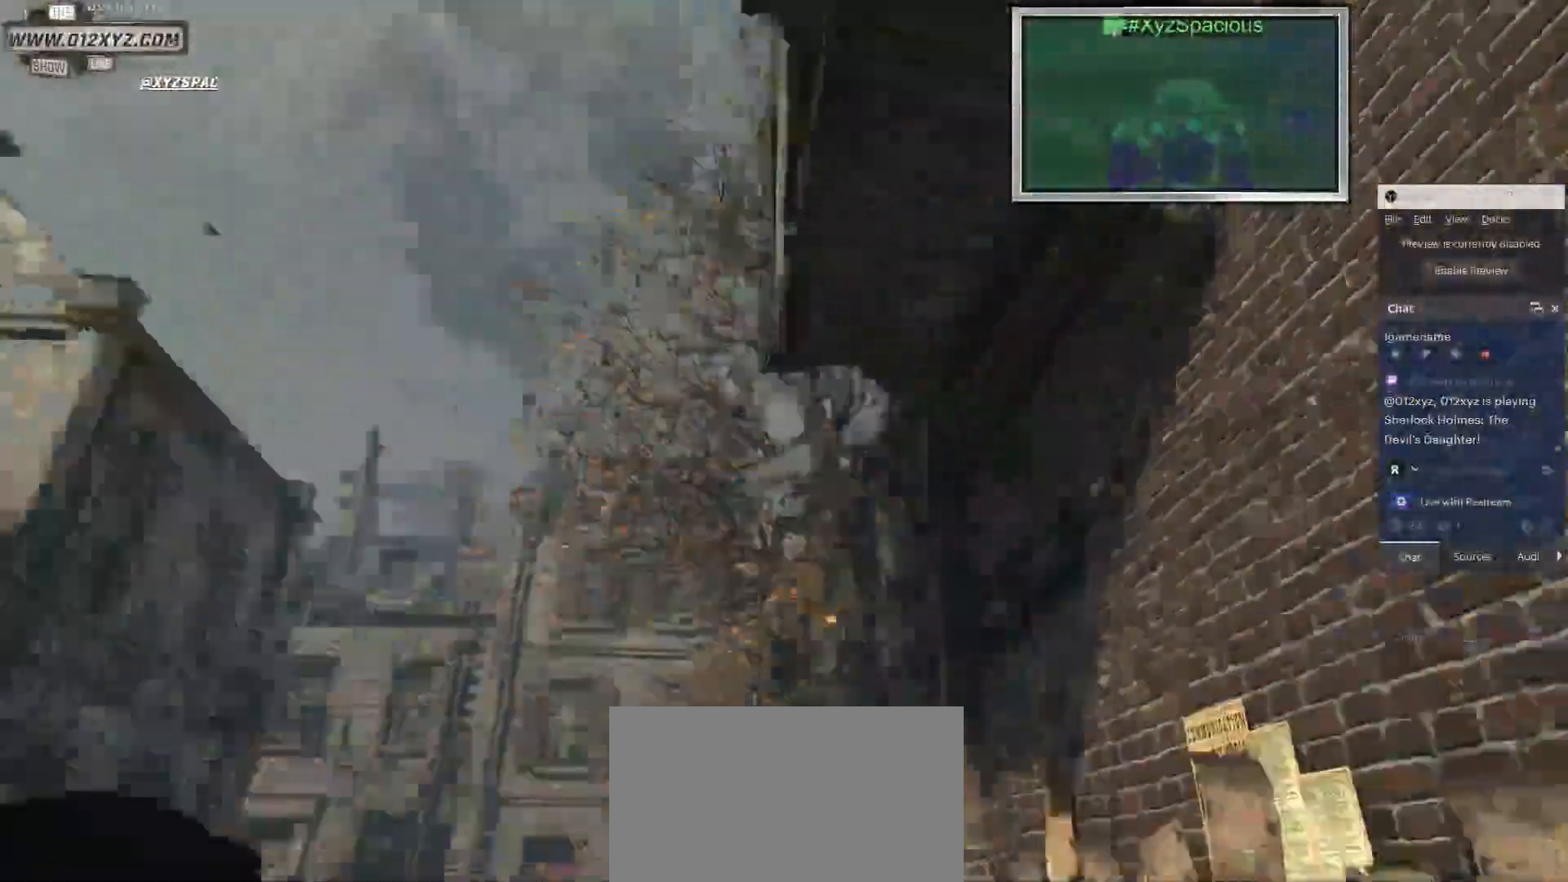
{"keys": ["a", "w"], "mouse": [], "events": []}
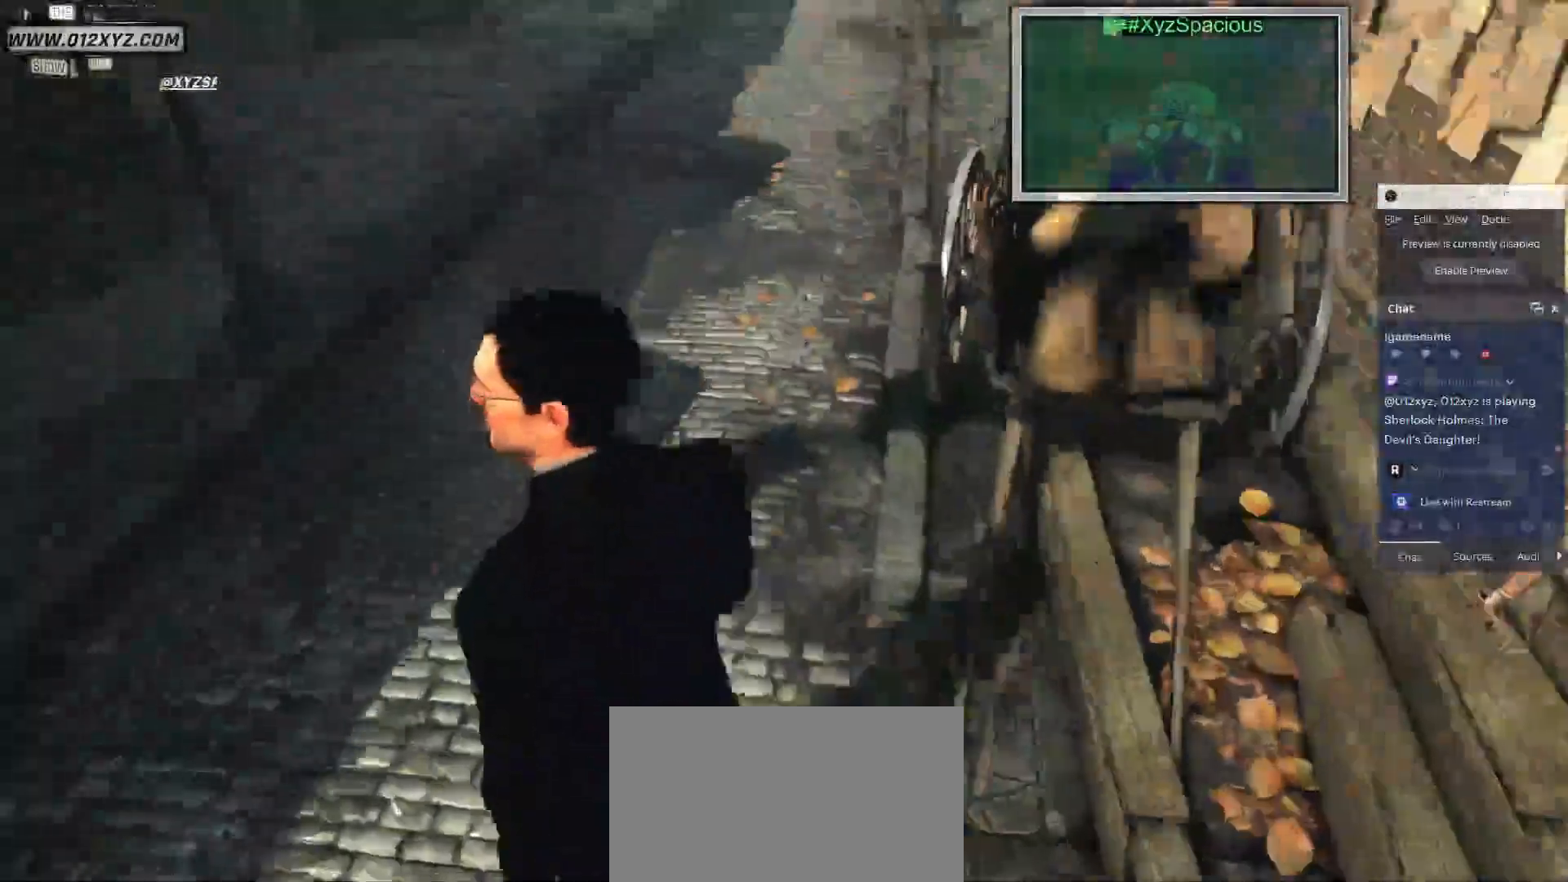
{"keys": ["w"], "mouse": [], "events": [[33, "a", "up"]]}
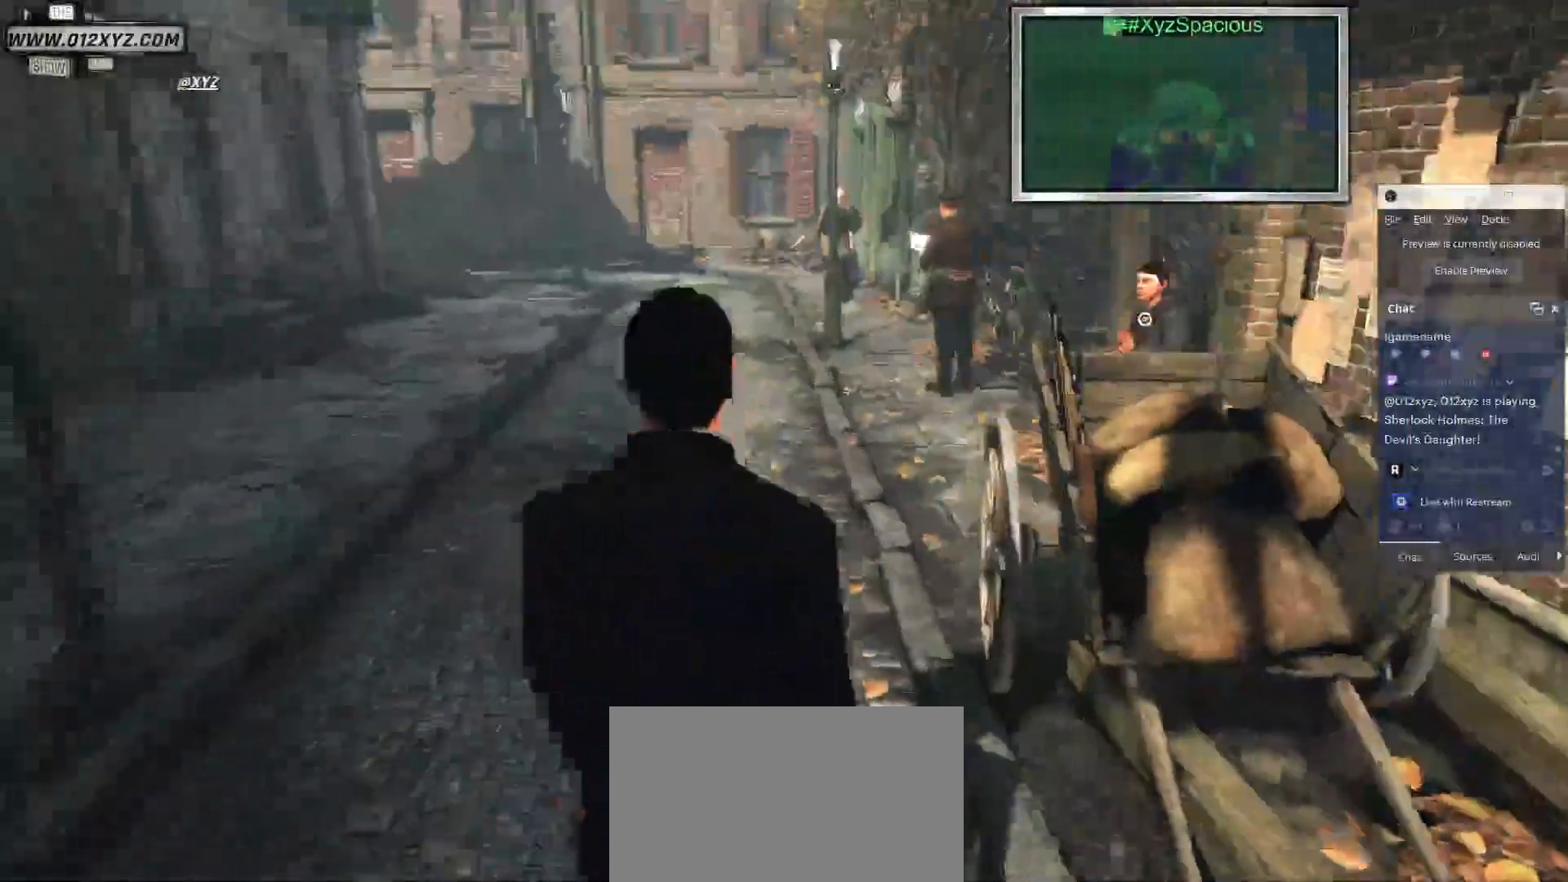
{"keys": ["w"], "mouse": [], "events": []}
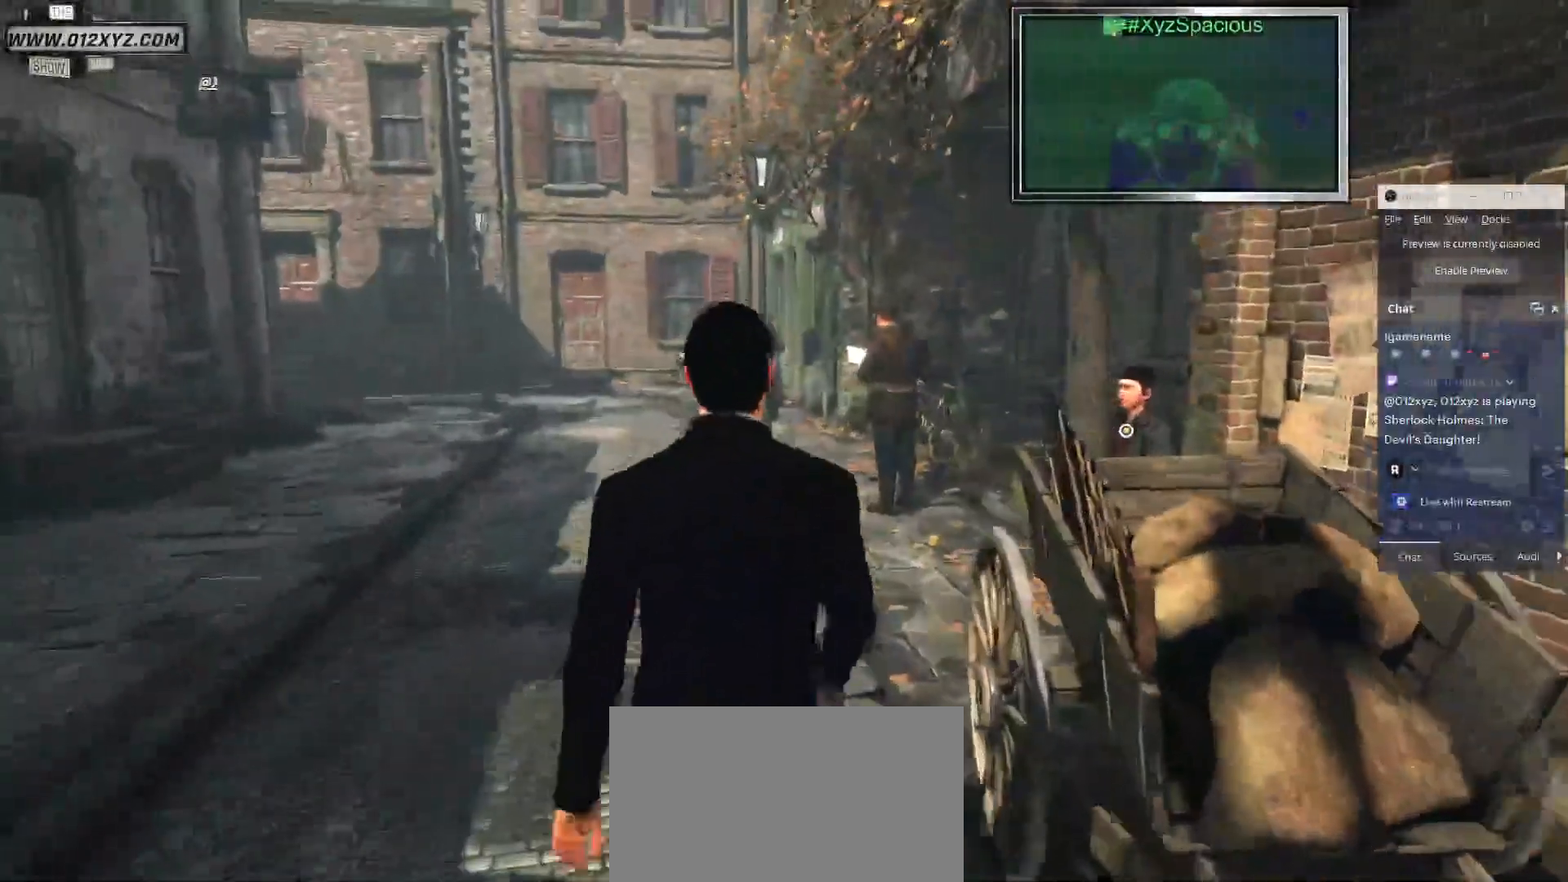
{"keys": ["w"], "mouse": [], "events": []}
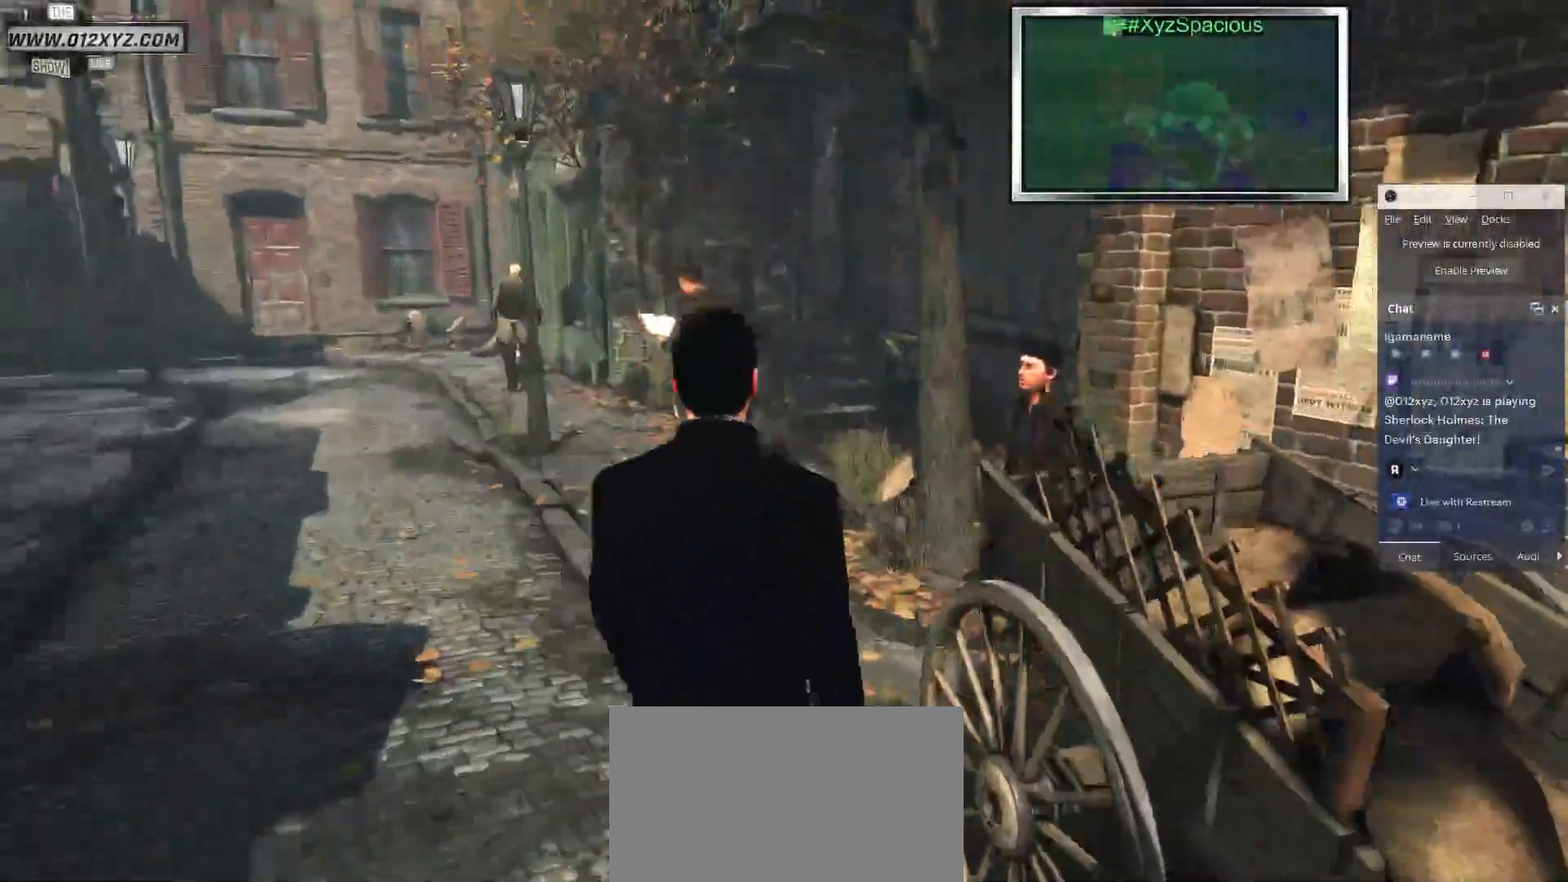
{"keys": ["w"], "mouse": [], "events": []}
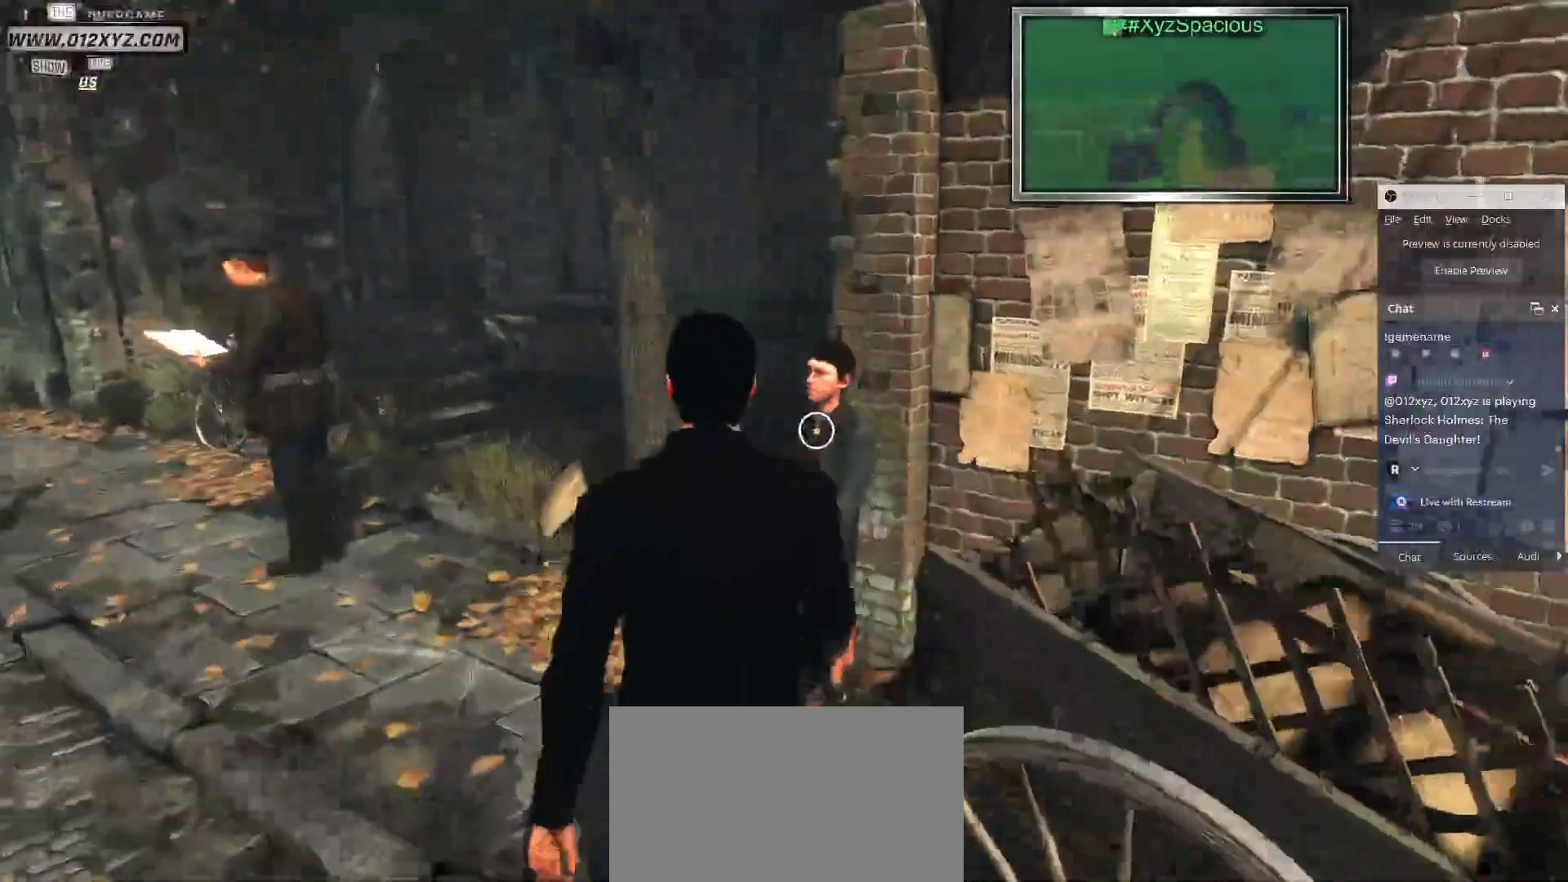
{"keys": [], "mouse": [], "events": [[67, "w", "up"], [133, "mouse_left", "down"], [267, "mouse_left", "up"]]}
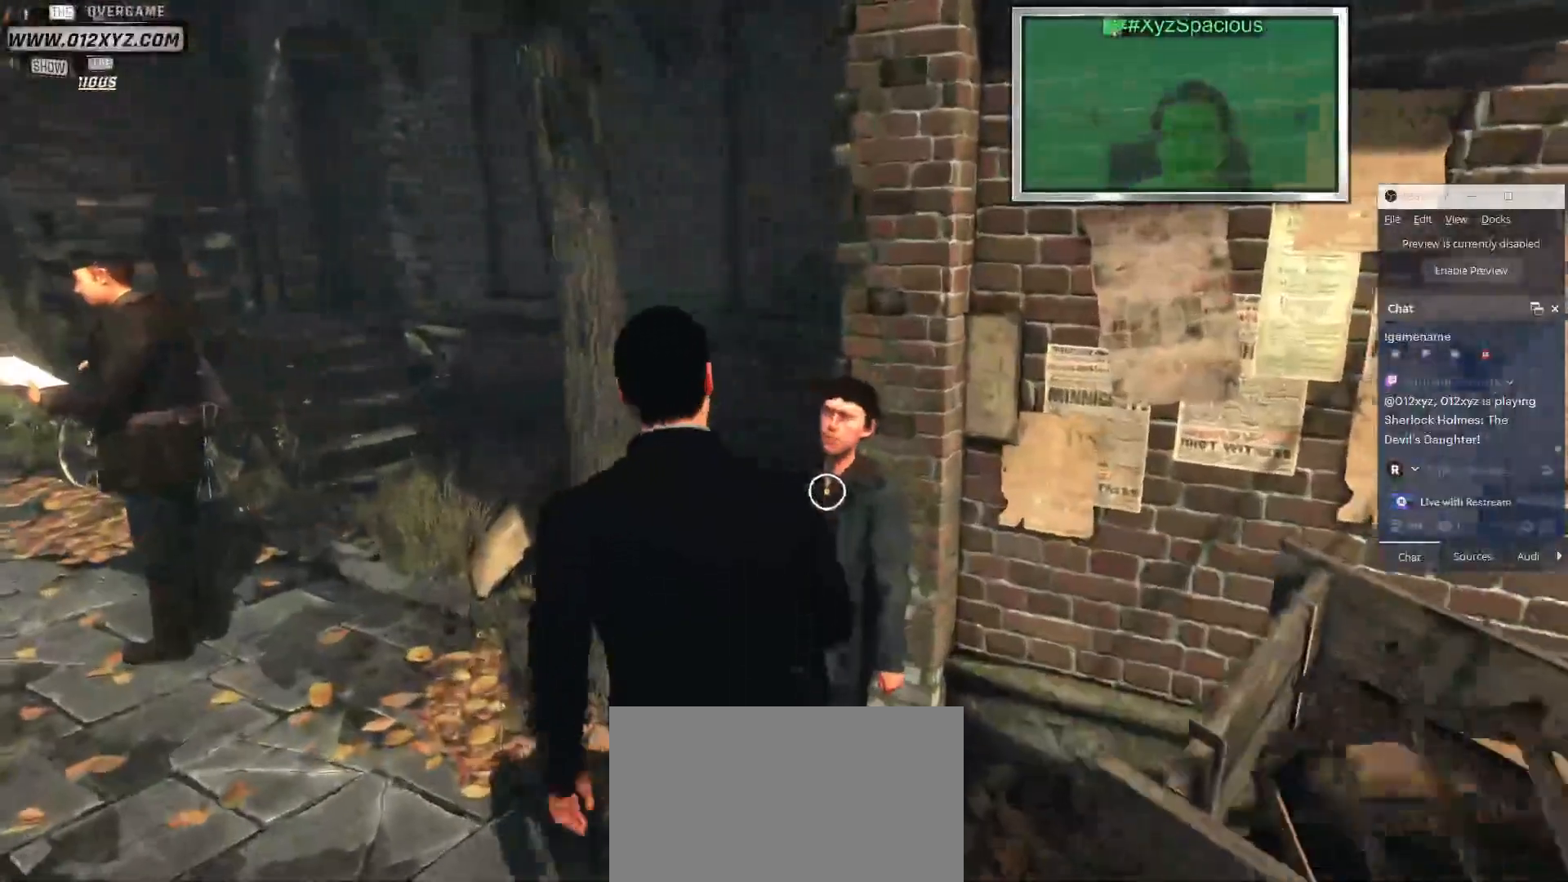
{"keys": ["d"], "mouse": [], "events": [[433, "d", "down"]]}
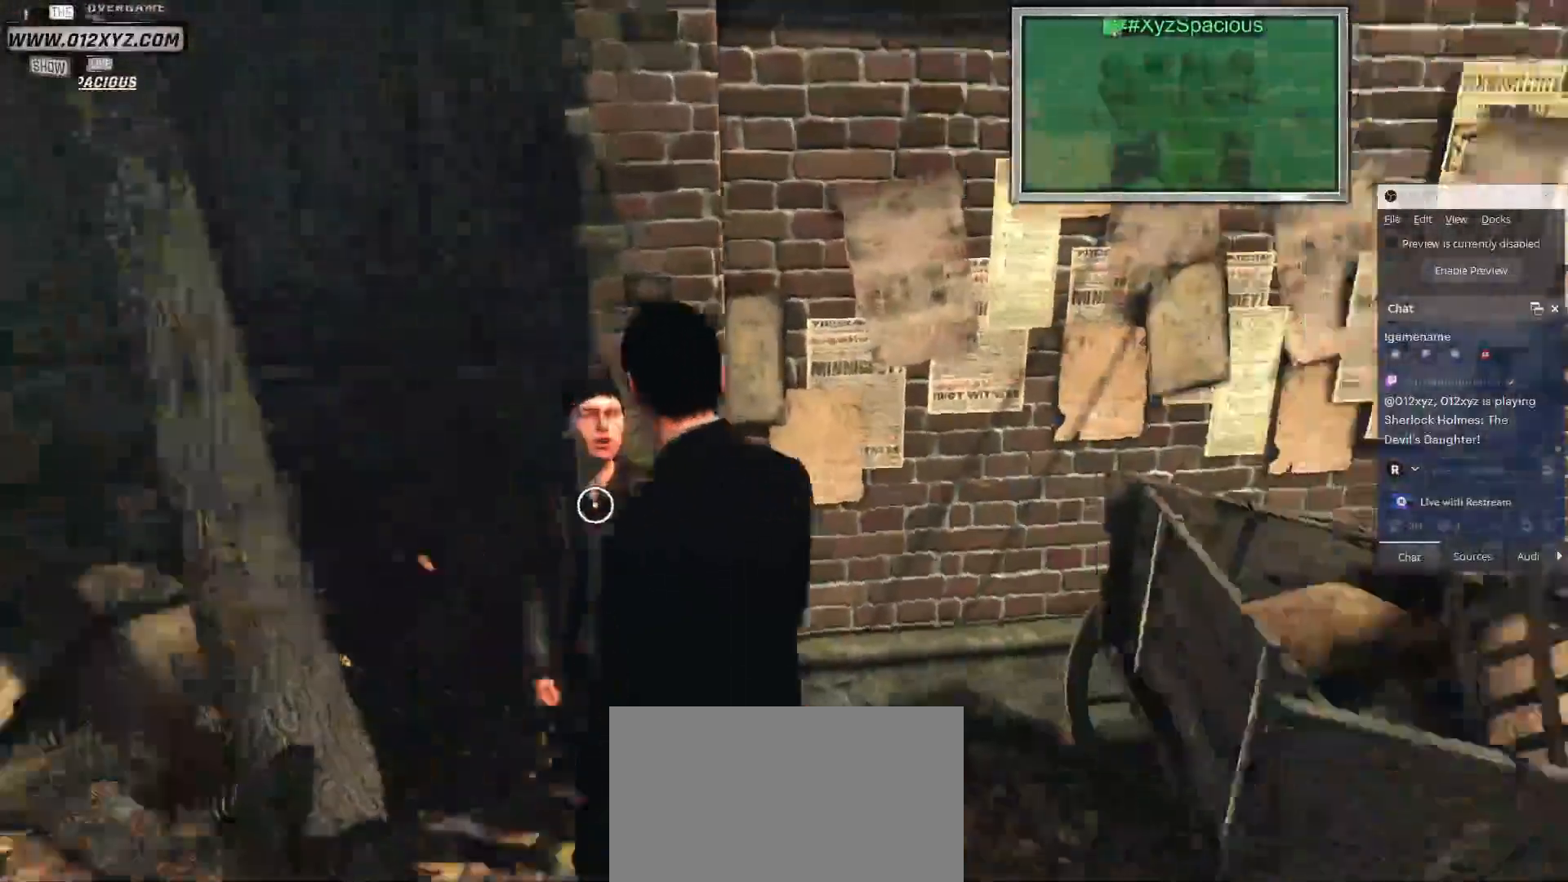
{"keys": ["d"], "mouse": [], "events": []}
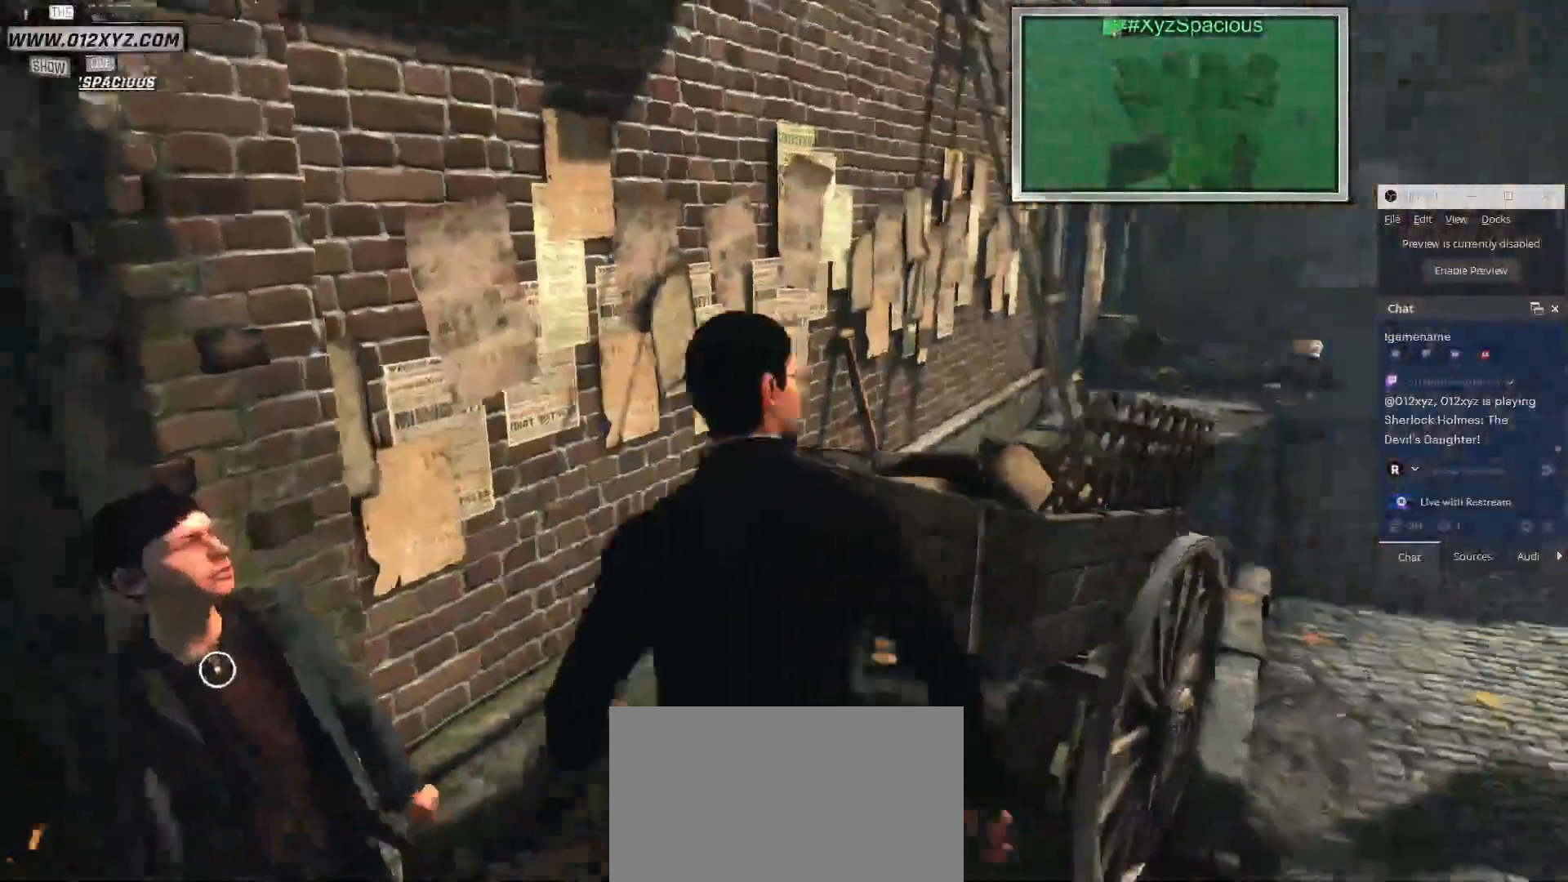
{"keys": ["d", "w"], "mouse": [], "events": [[167, "w", "down"]]}
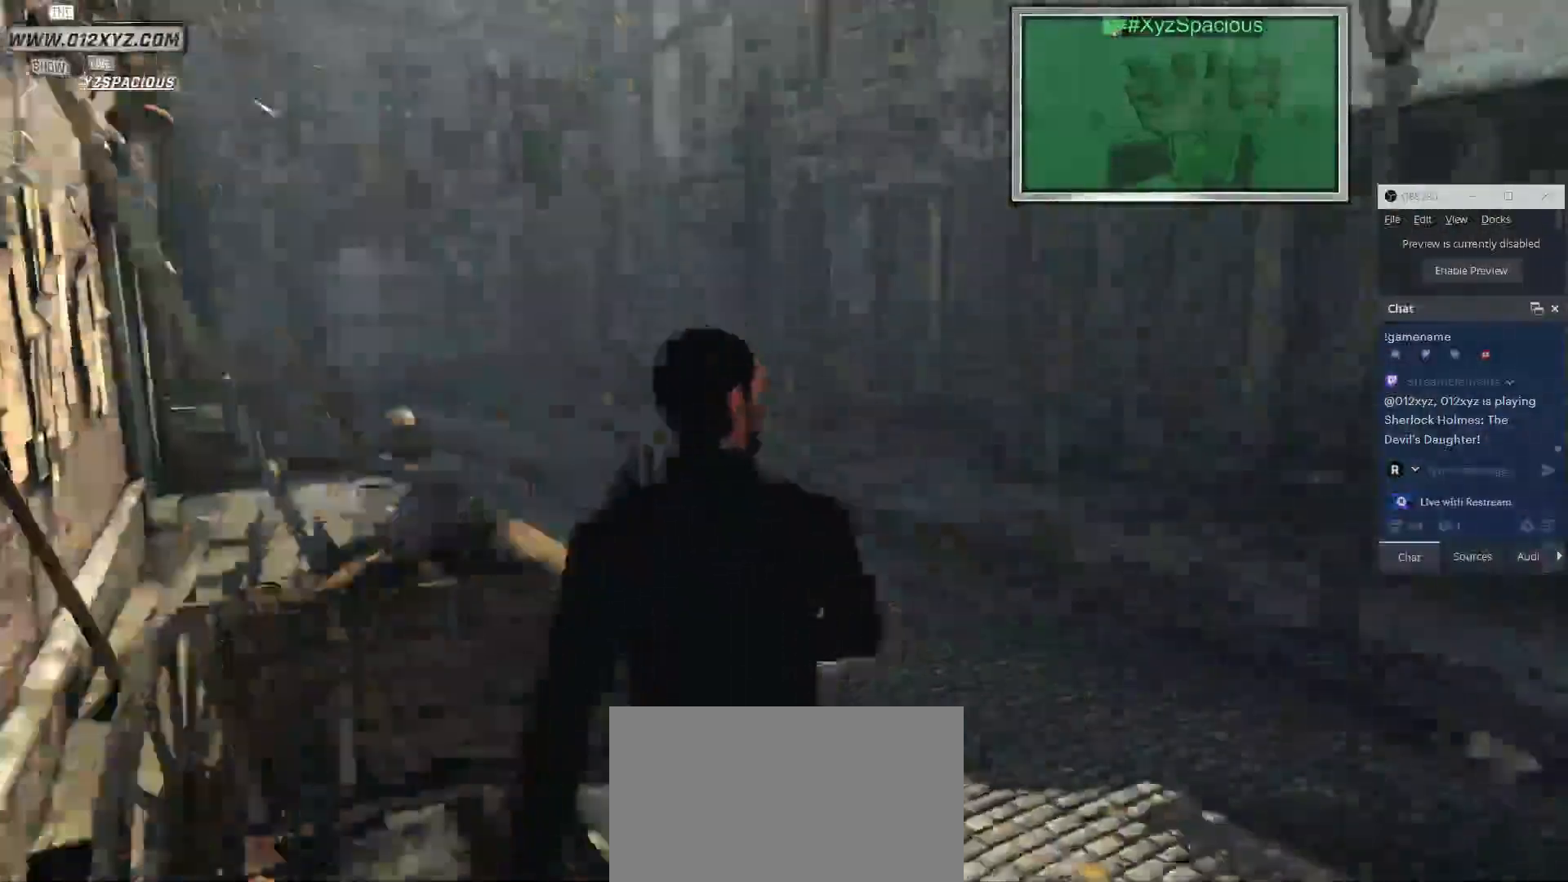
{"keys": ["w"], "mouse": [], "events": [[200, "d", "up"]]}
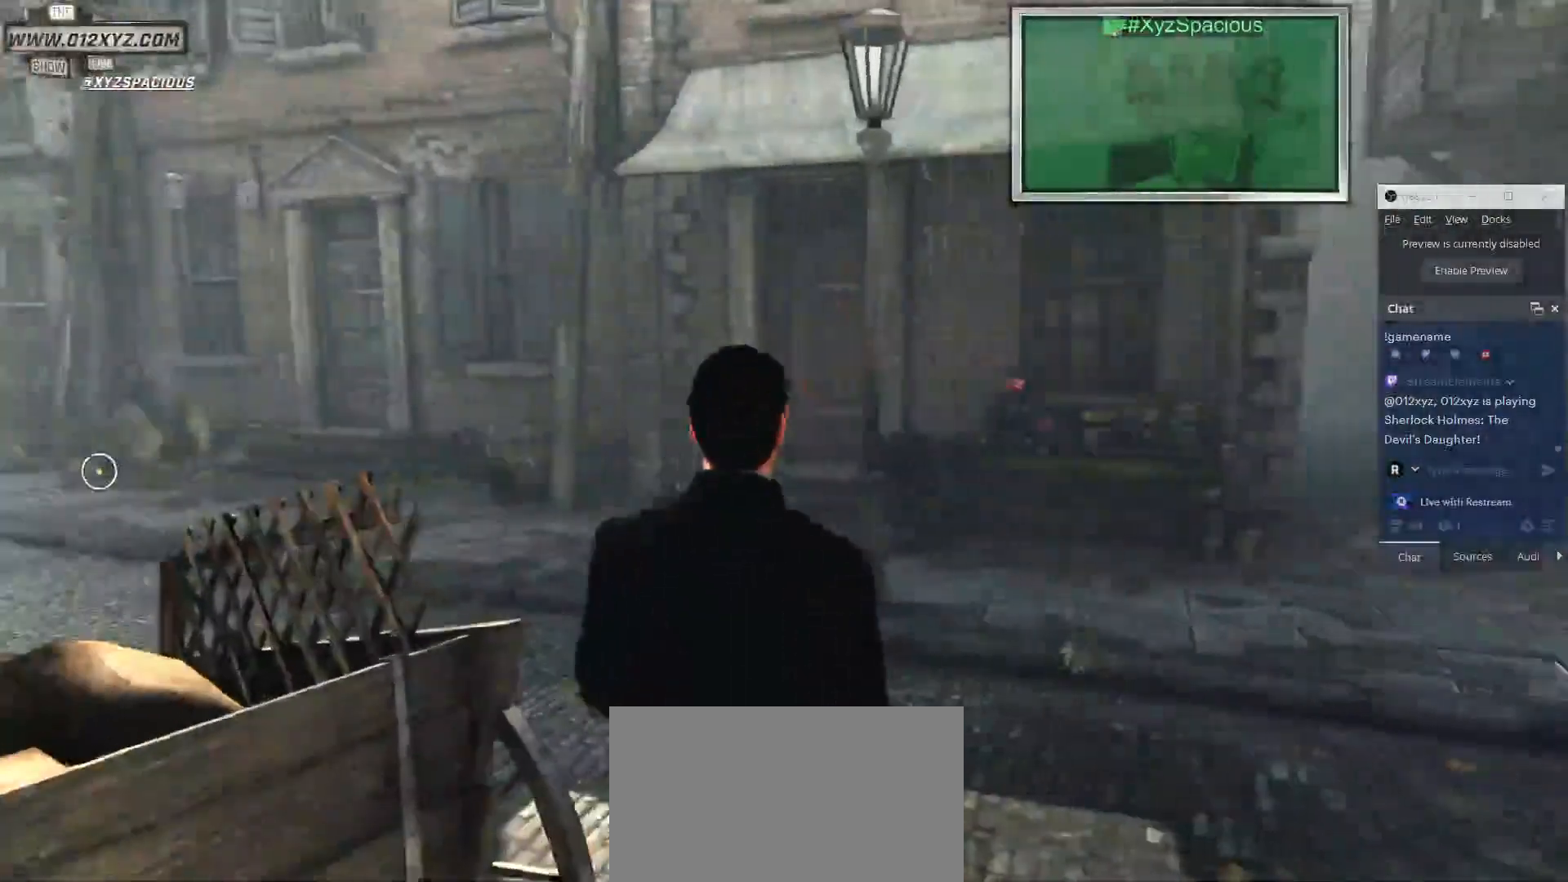
{"keys": ["d", "w"], "mouse": [], "events": [[367, "d", "down"]]}
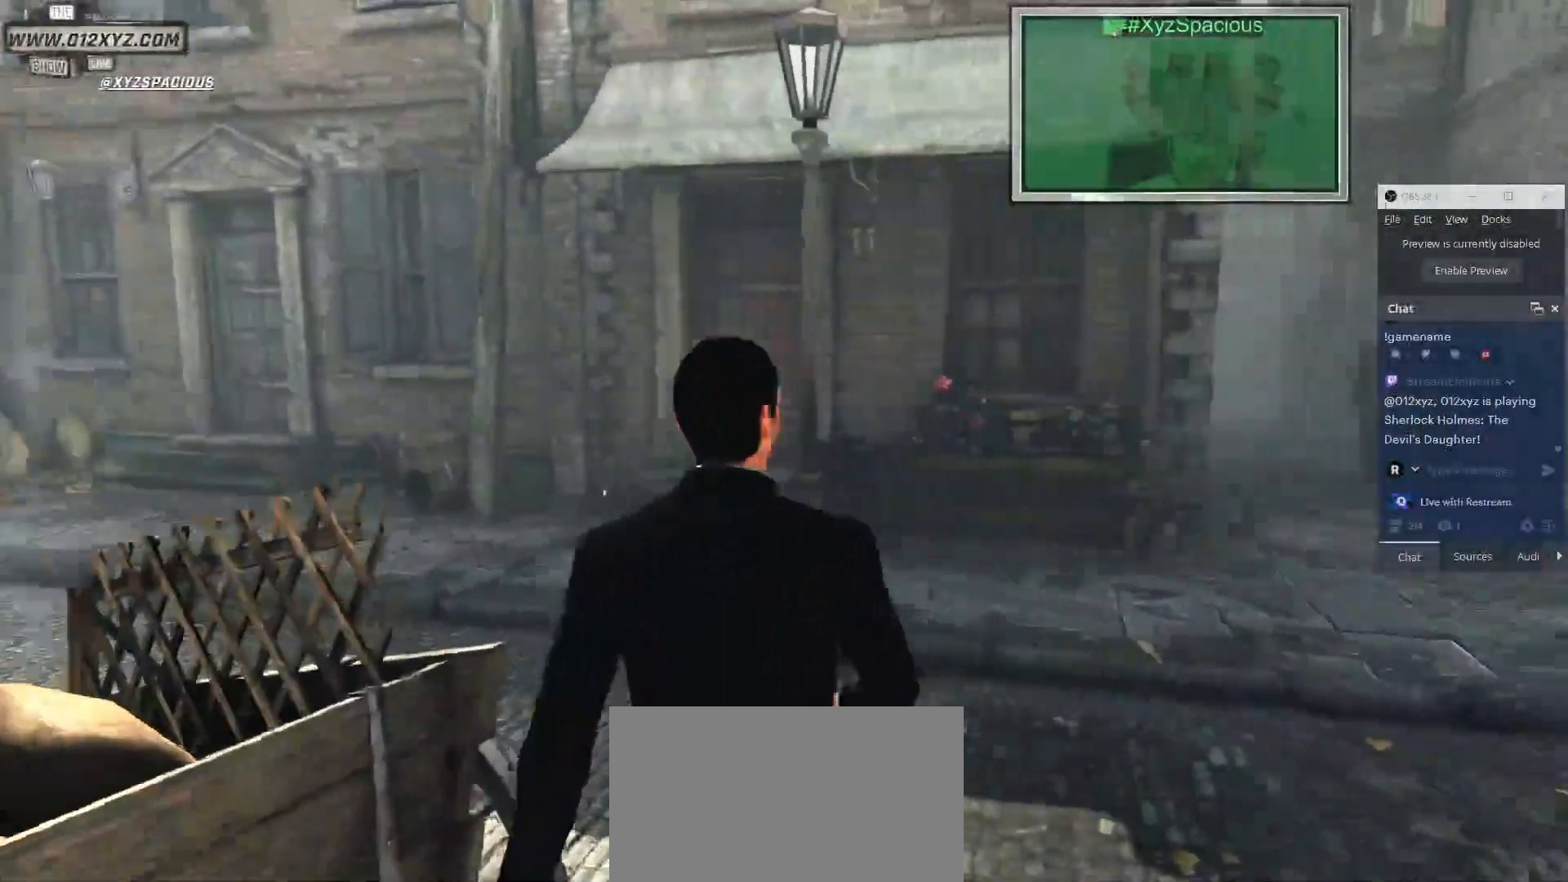
{"keys": ["w"], "mouse": []}
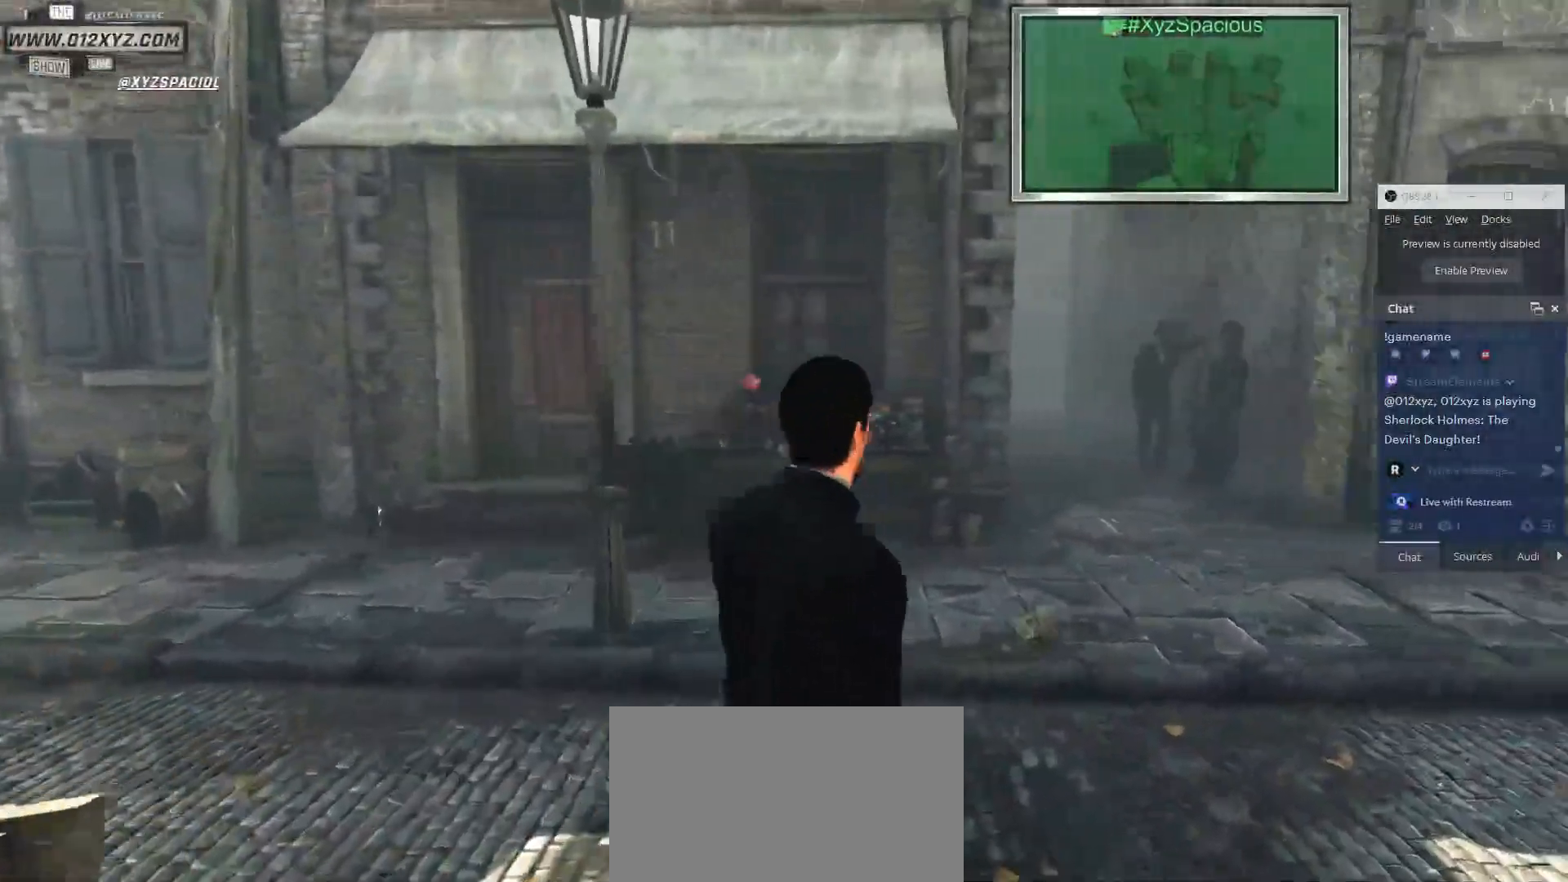
{"keys": ["a", "w"], "mouse": [], "events": [[333, "a", "down"]]}
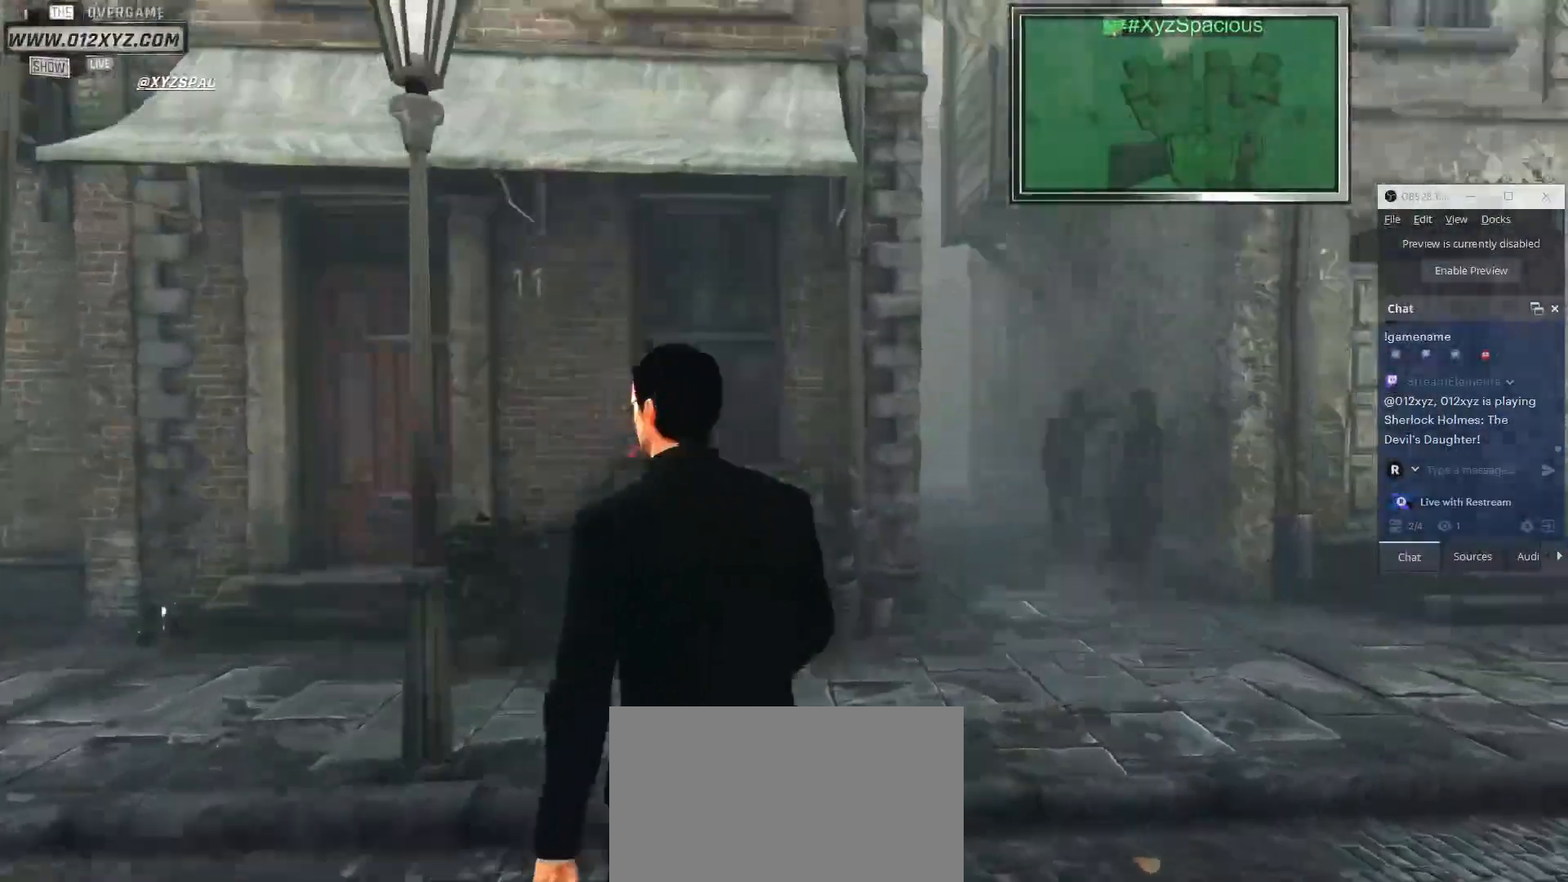
{"keys": ["a"], "mouse": [], "events": [[133, "w", "up"]]}
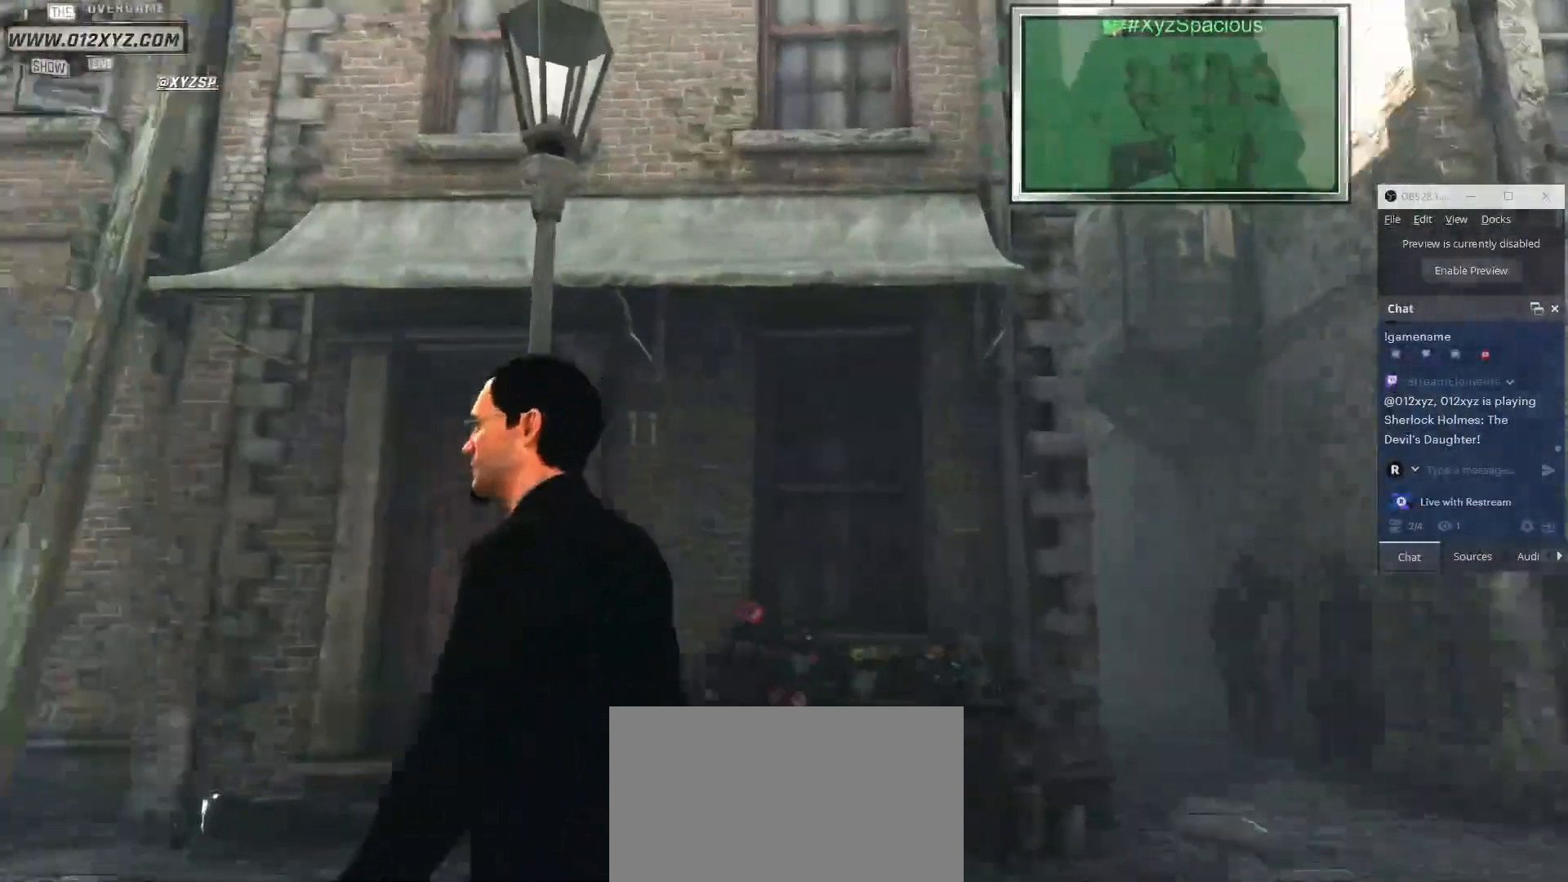
{"keys": ["w"], "mouse": [], "events": [[133, "w", "down"], [167, "a", "up"]]}